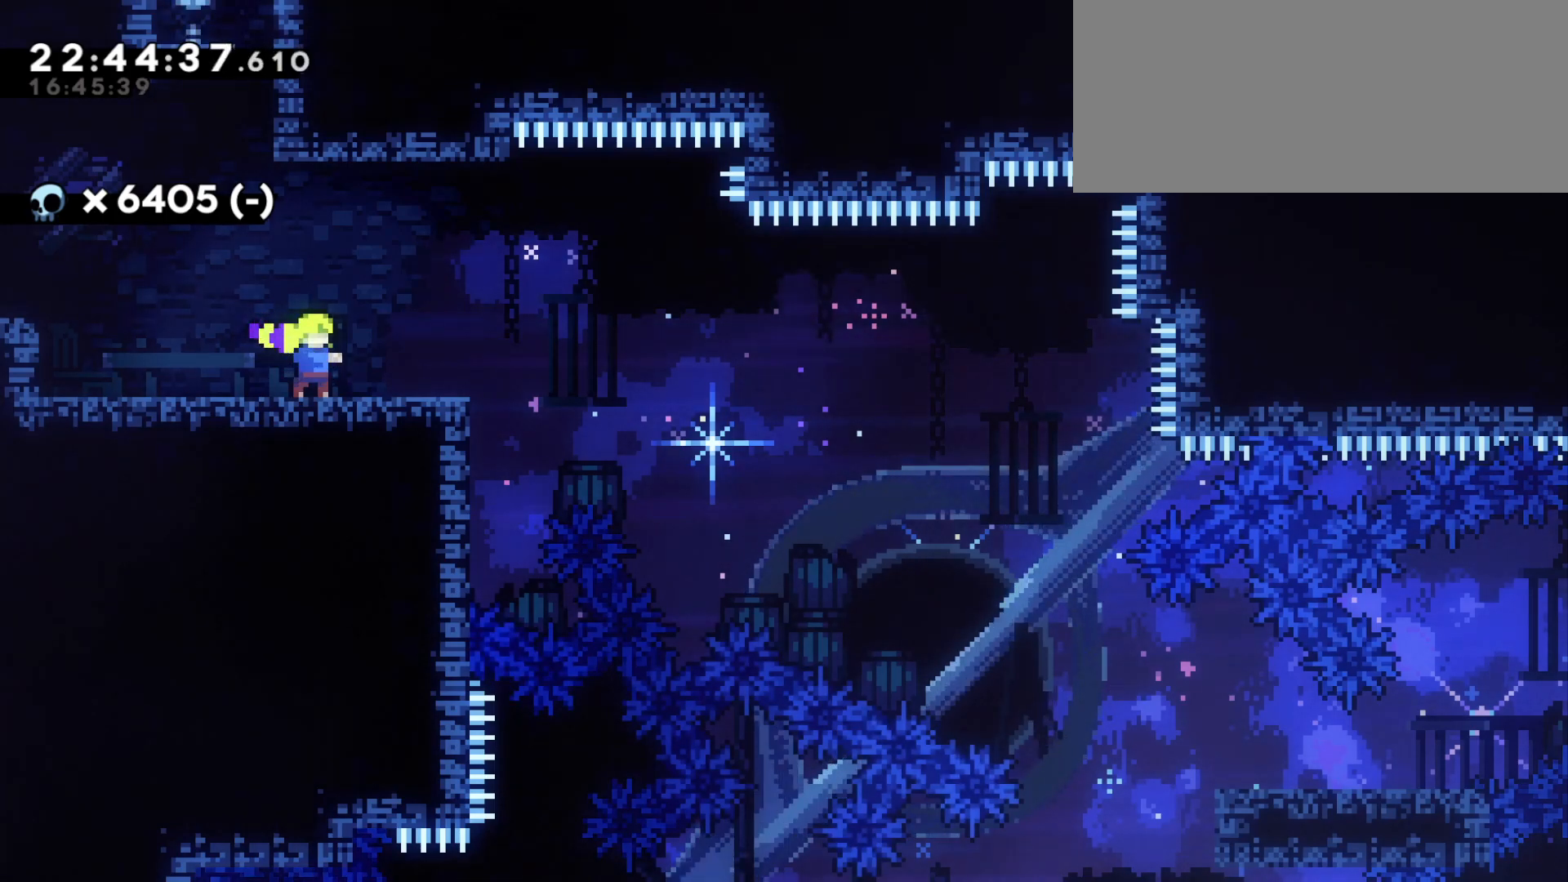
Gameplay with keyboard; each line is a JSON object with the keys held at the frame after it. "events" lists presses ("down") and releases ("up") of "a", "d", "dash", "demo", "grab", "grab2", "jump", "jump2", "s" and "w" between this image and that frame as [ms after this image, input, new state], when the widget could be followed in between. No other keys are recorded. Mouse input is not recorded. Key names are as the overlay labels them; some are game actions (e.g. jump) rather than physical keys.
{"keys": [], "events": [[50, "dash", "down"], [150, "dash", "up"]]}
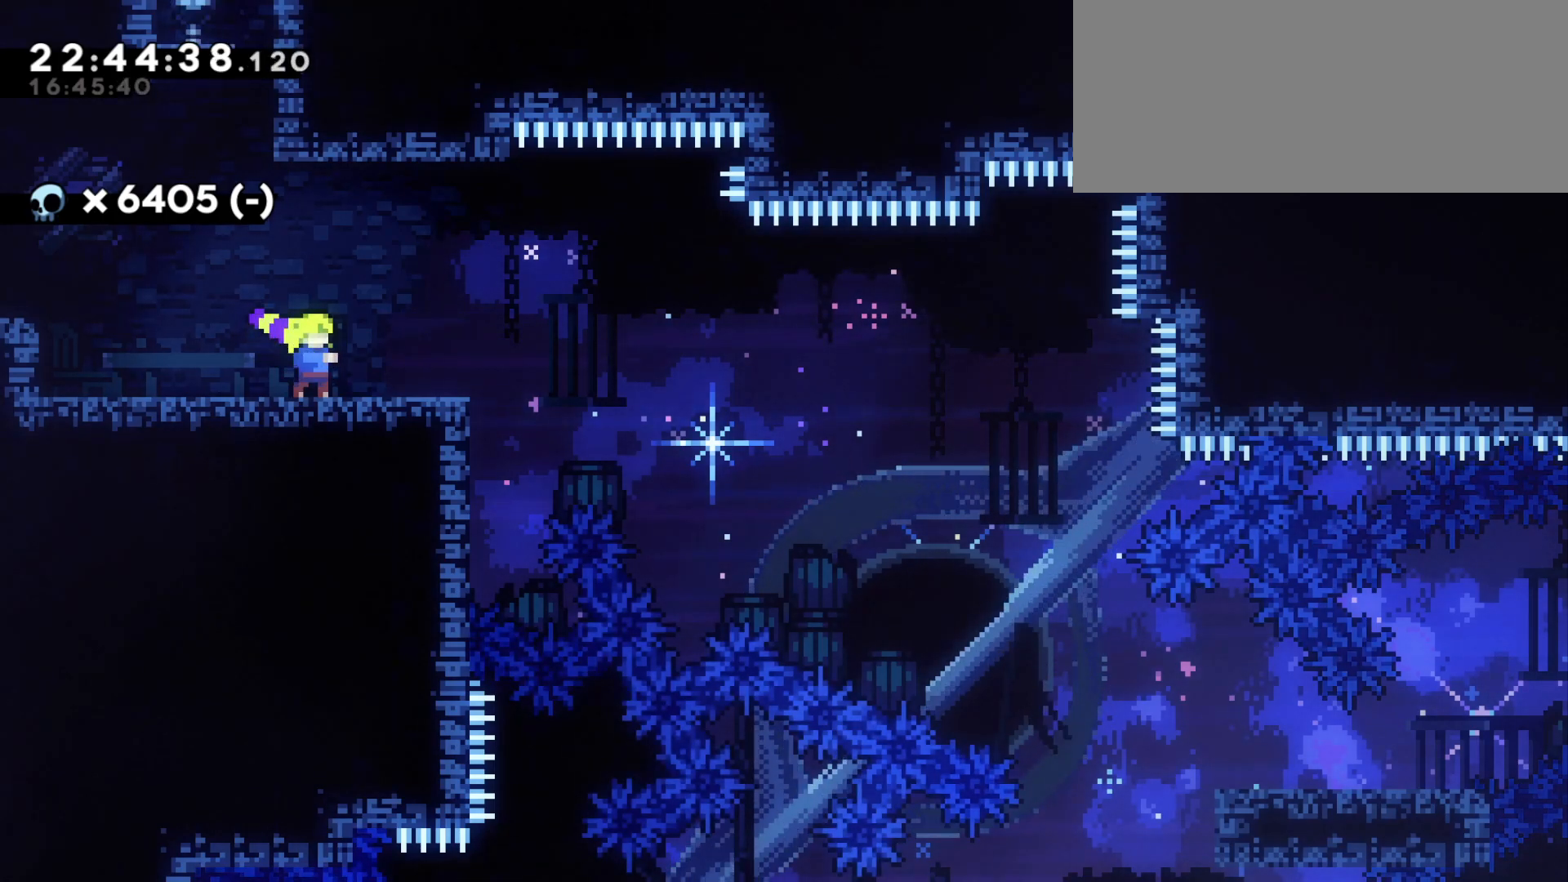
{"keys": [], "events": []}
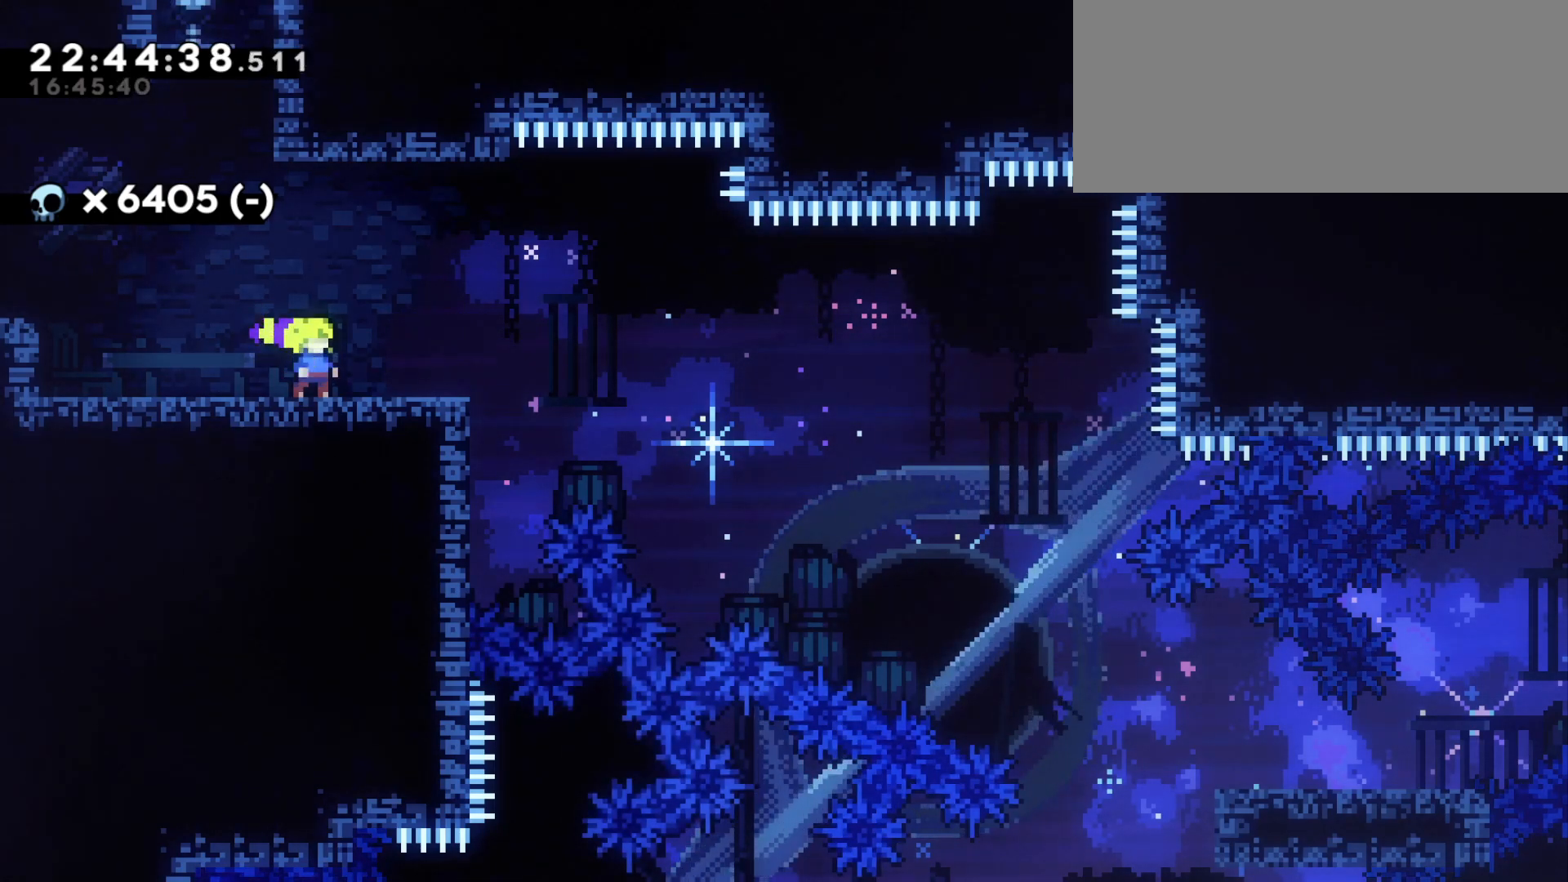
{"keys": [], "events": []}
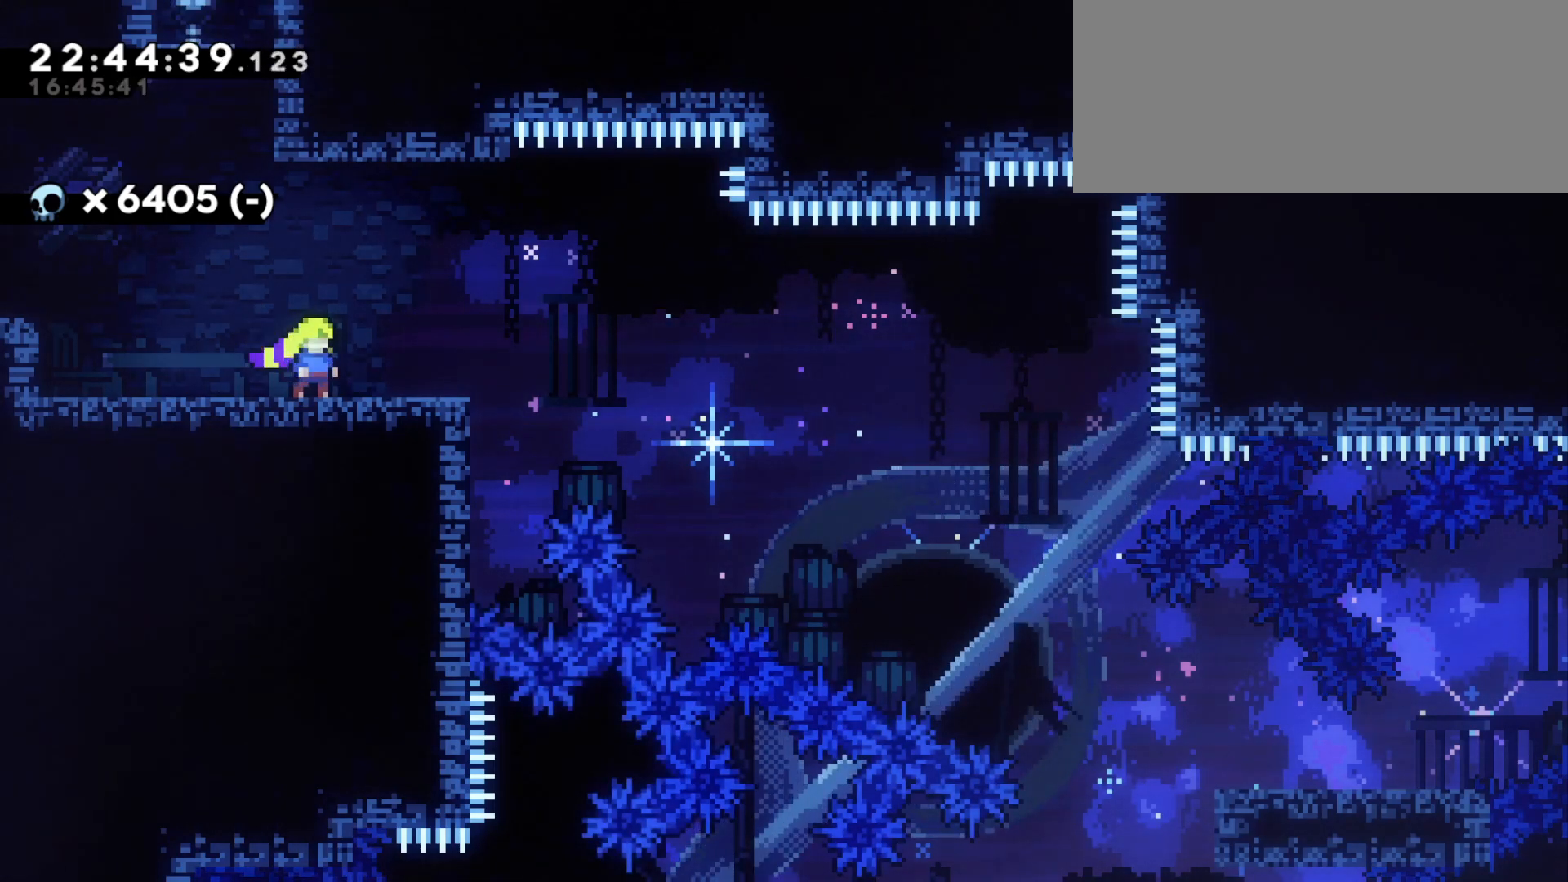
{"keys": [], "events": []}
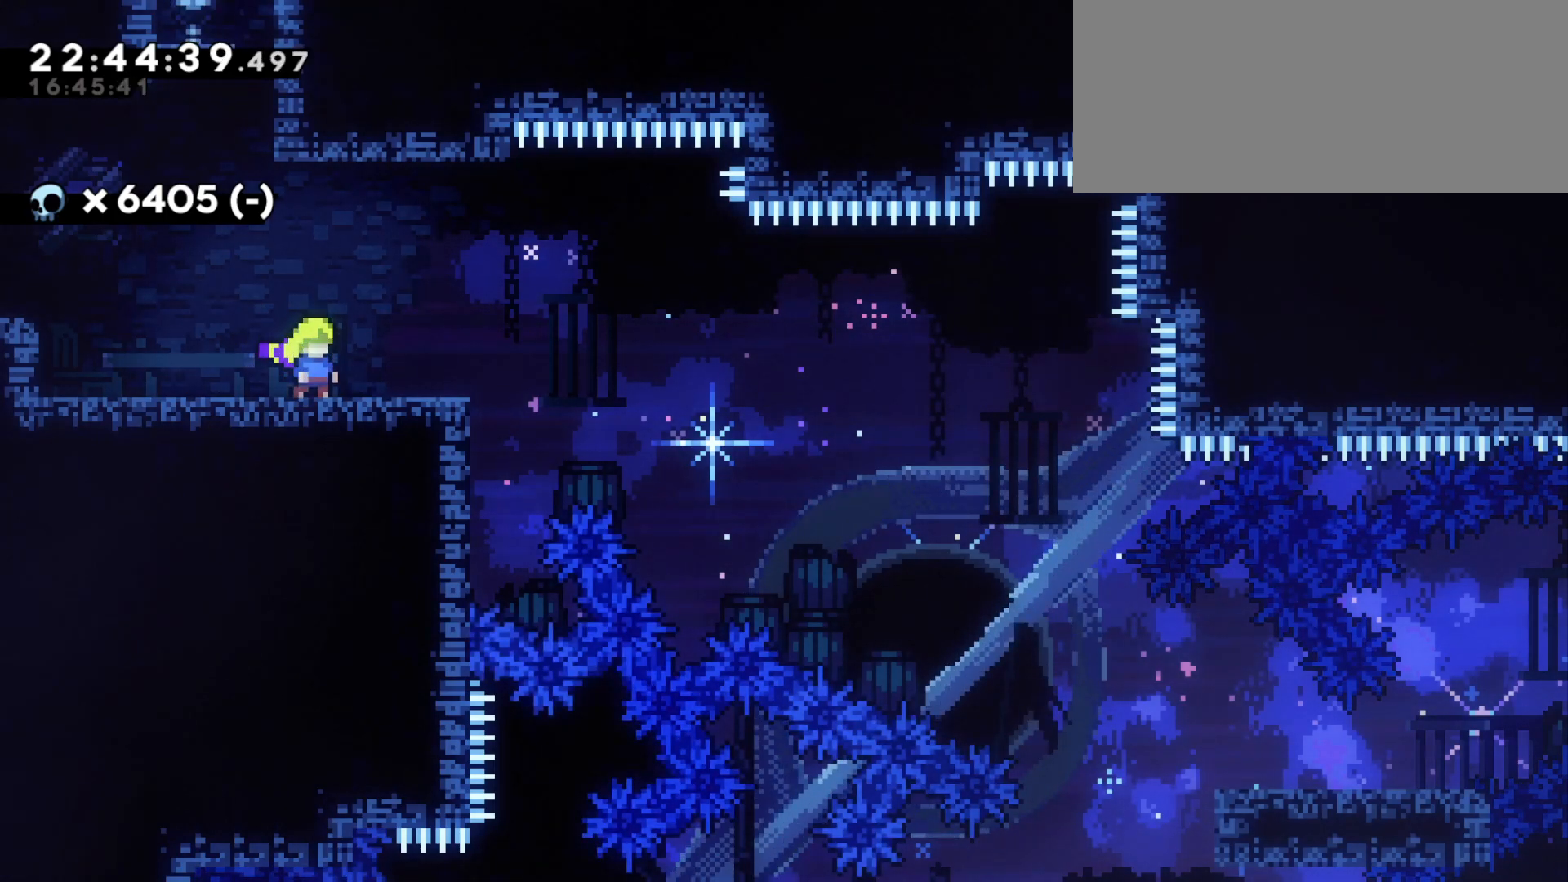
{"keys": [], "events": []}
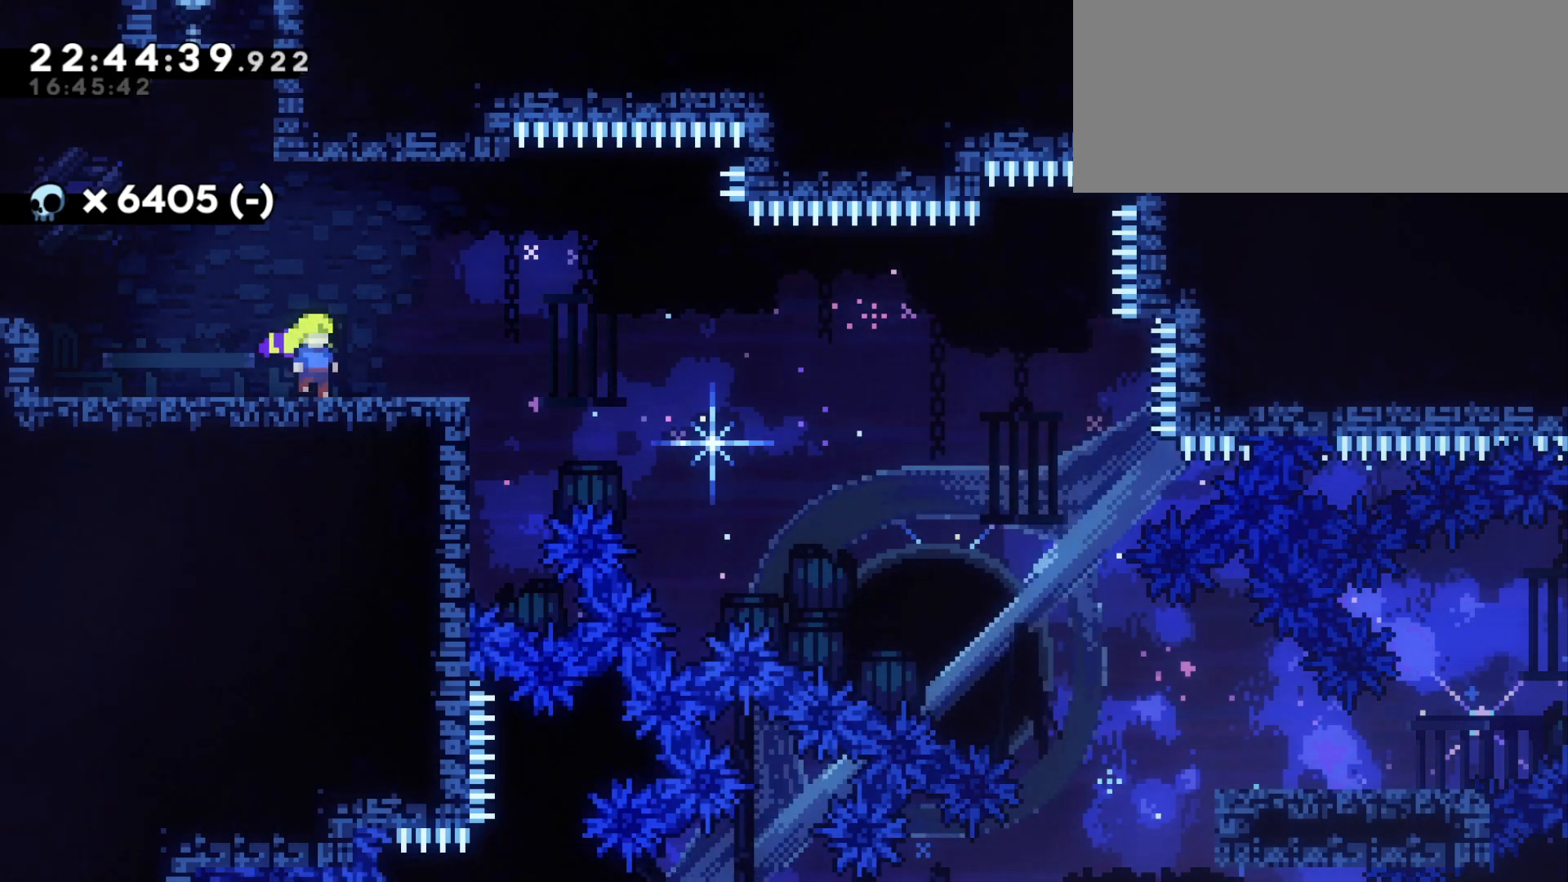
{"keys": ["d", "s"], "events": [[483, "s", "down"], [500, "d", "down"]]}
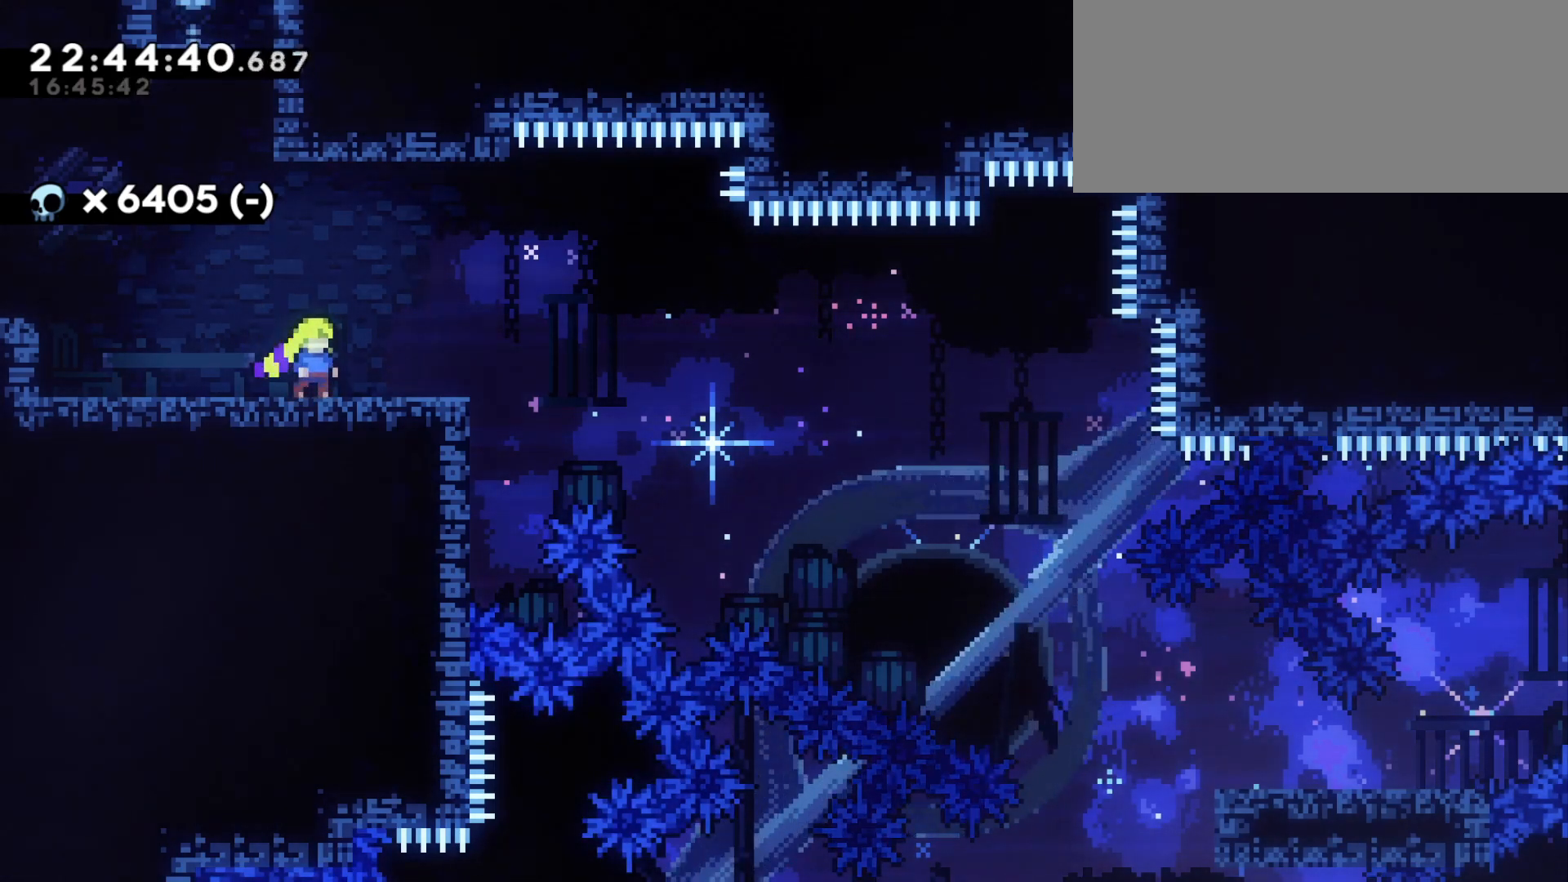
{"keys": ["d", "s"], "events": [[200, "d", "up"], [250, "s", "up"], [317, "s", "down"], [467, "d", "down"]]}
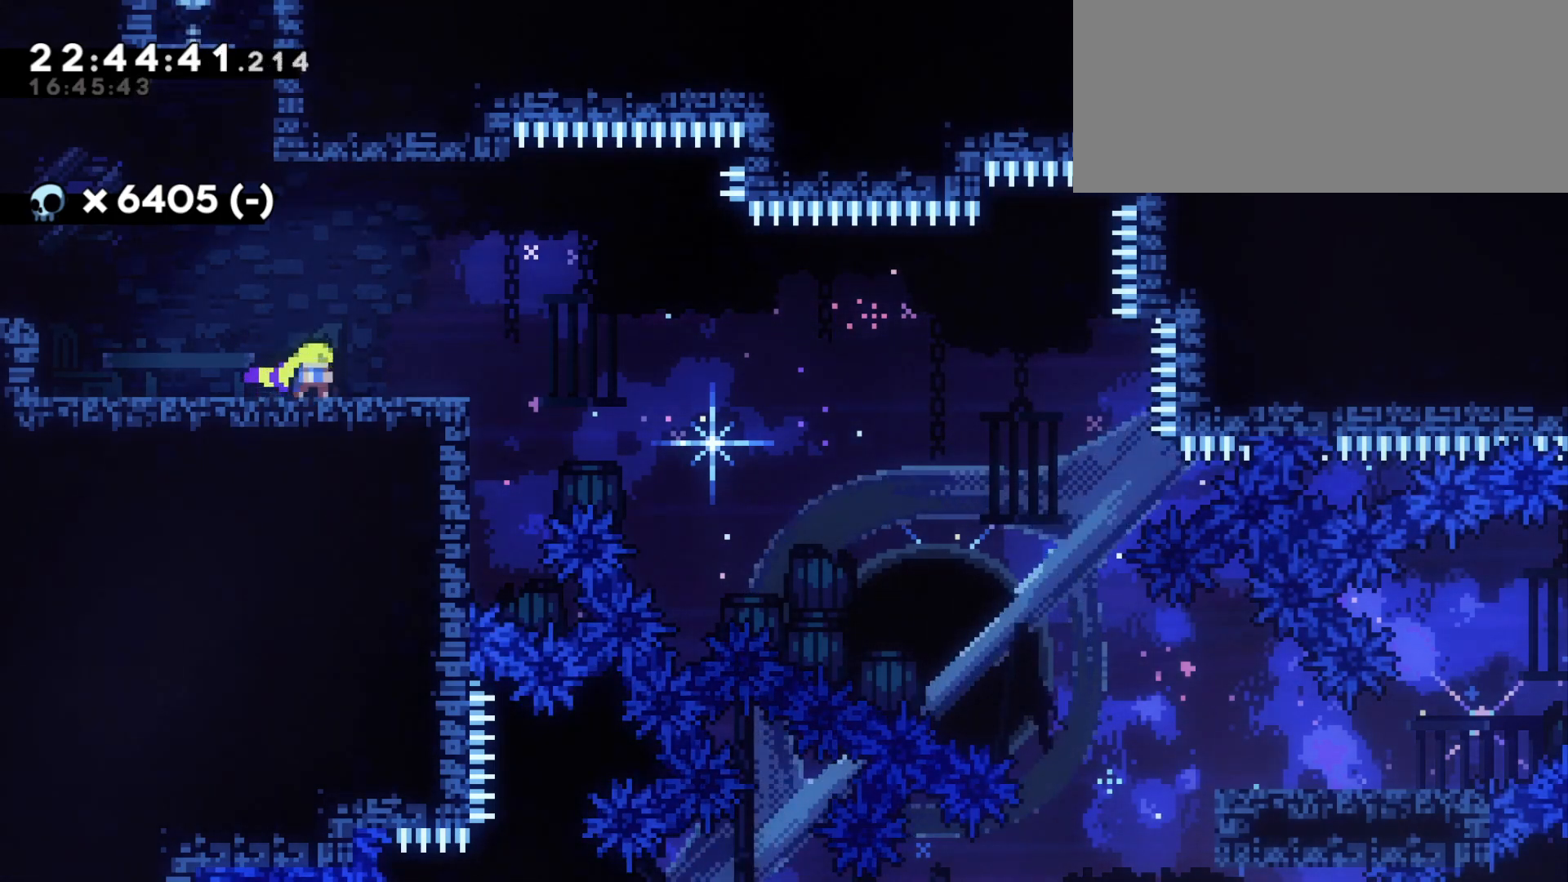
{"keys": [], "events": [[333, "d", "up"], [367, "s", "up"]]}
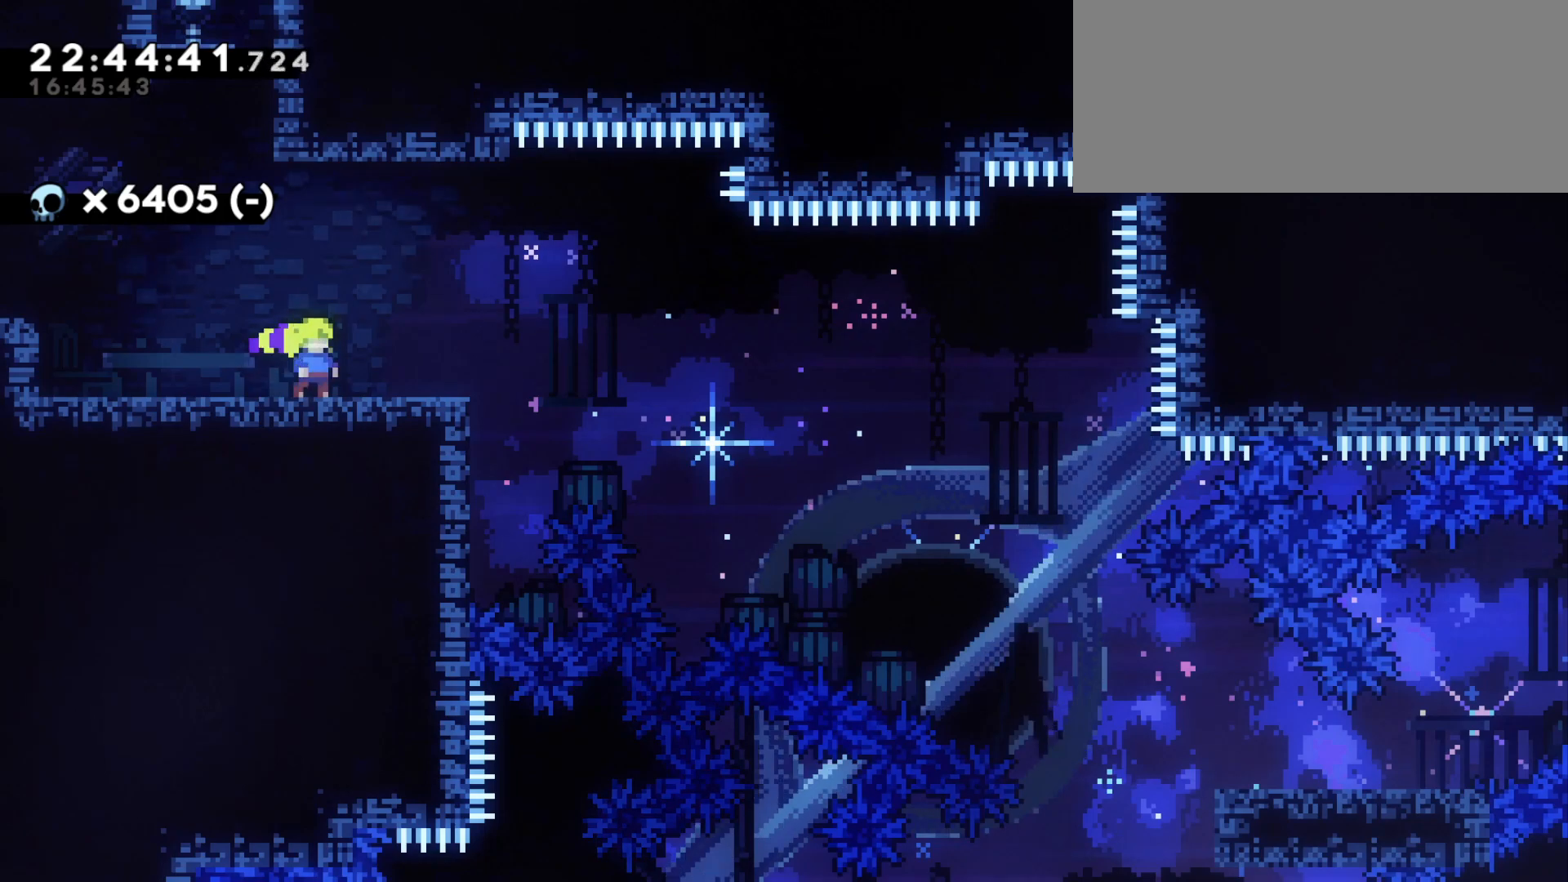
{"keys": ["a", "dash"], "events": [[133, "dash", "down"], [300, "dash", "up"], [383, "a", "down"], [500, "dash", "down"]]}
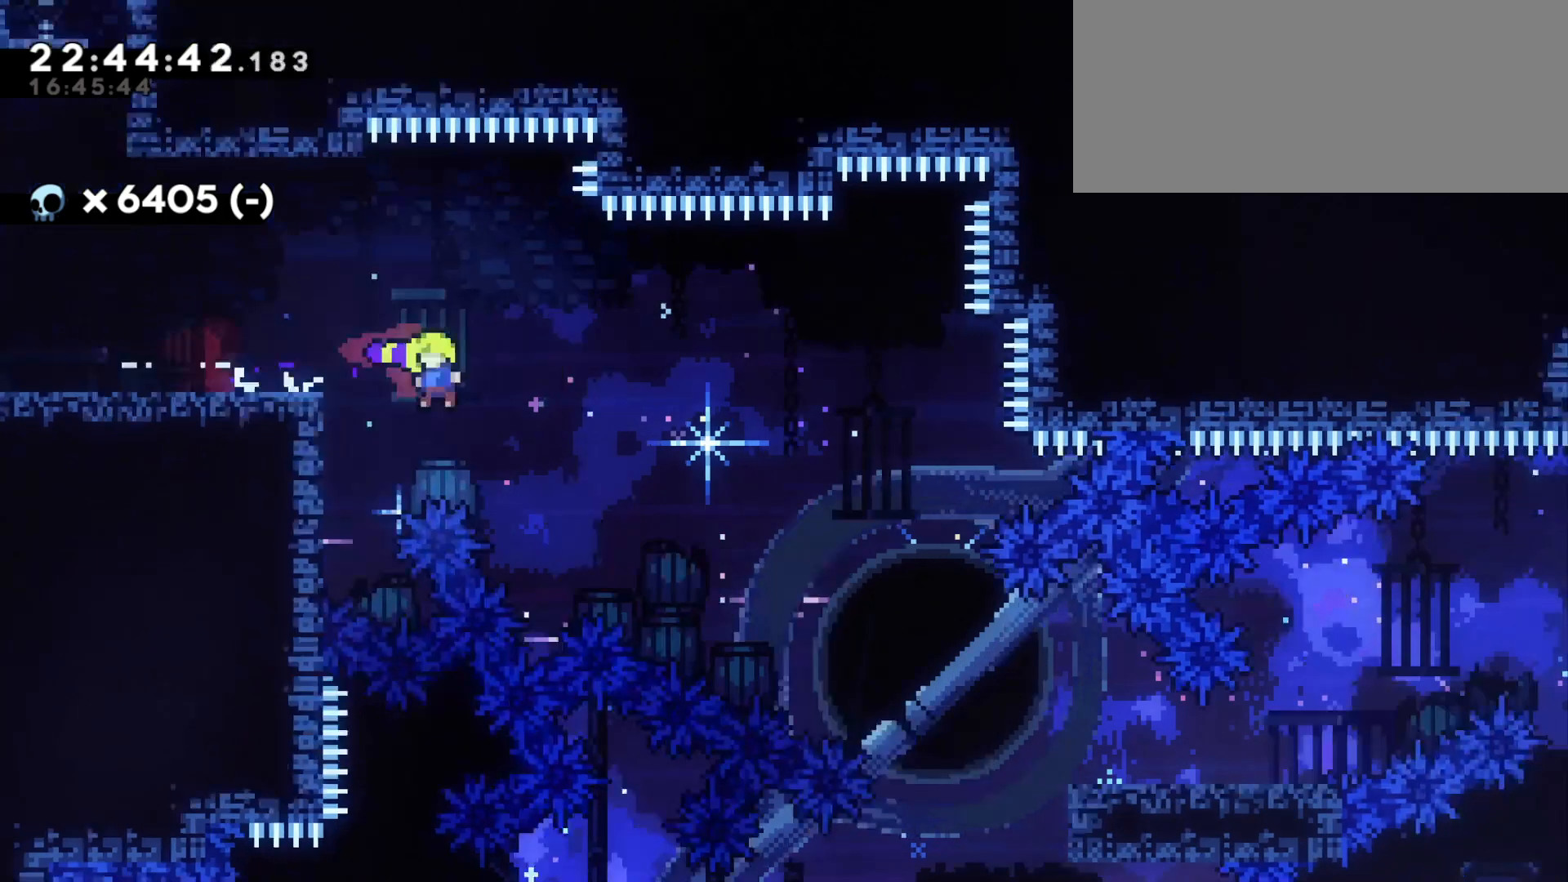
{"keys": ["a", "grab", "w"], "events": [[150, "dash", "up"], [350, "a", "up"], [400, "grab", "down"], [417, "a", "down"], [450, "w", "down"]]}
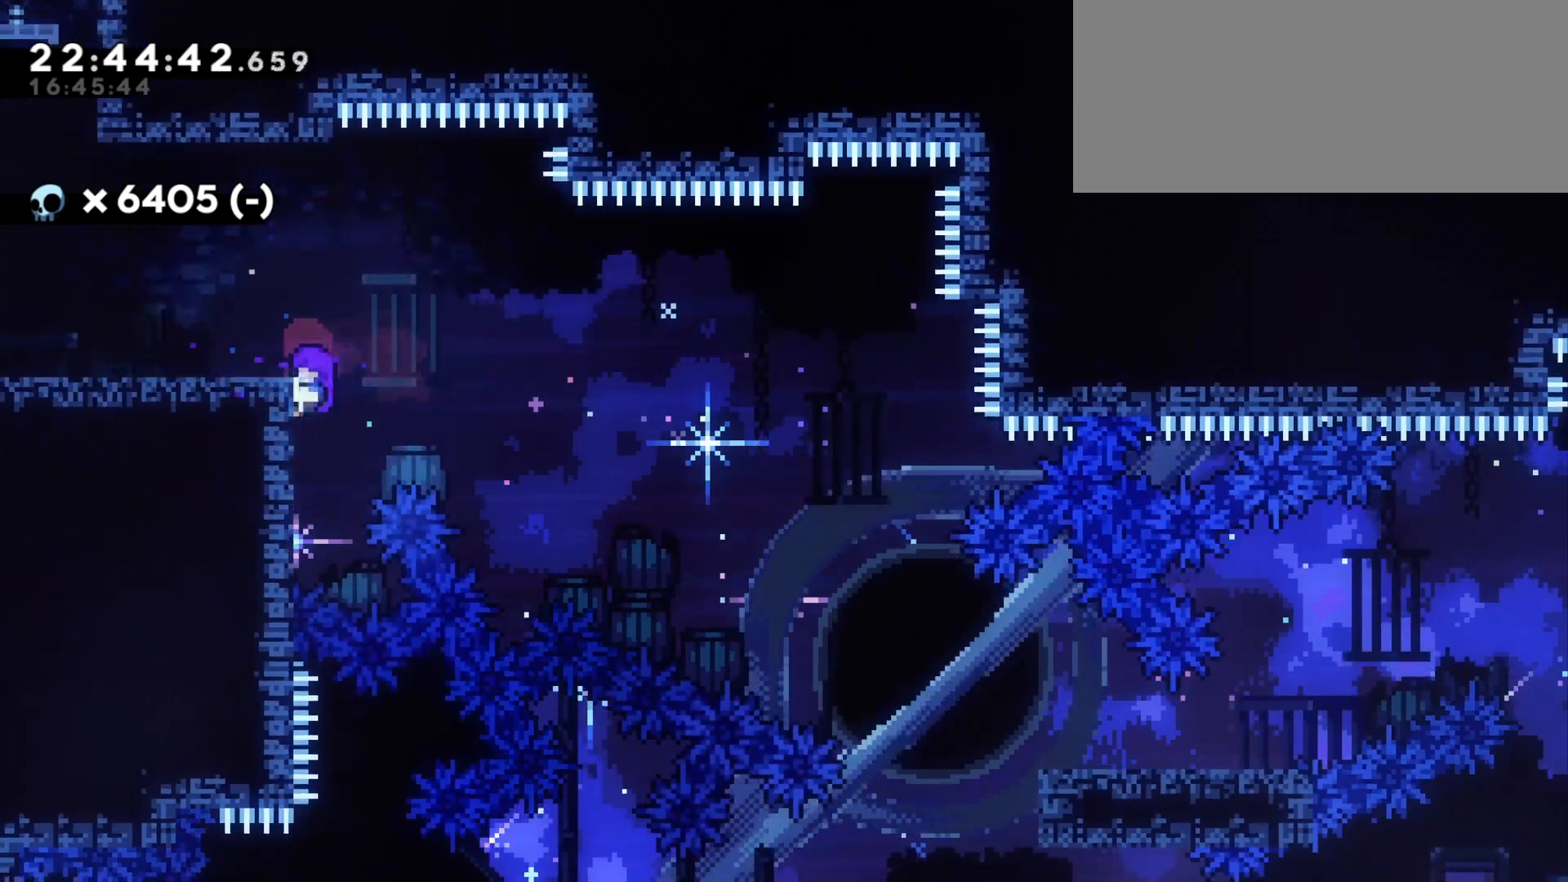
{"keys": ["a"], "events": [[417, "w", "up"], [500, "grab", "up"]]}
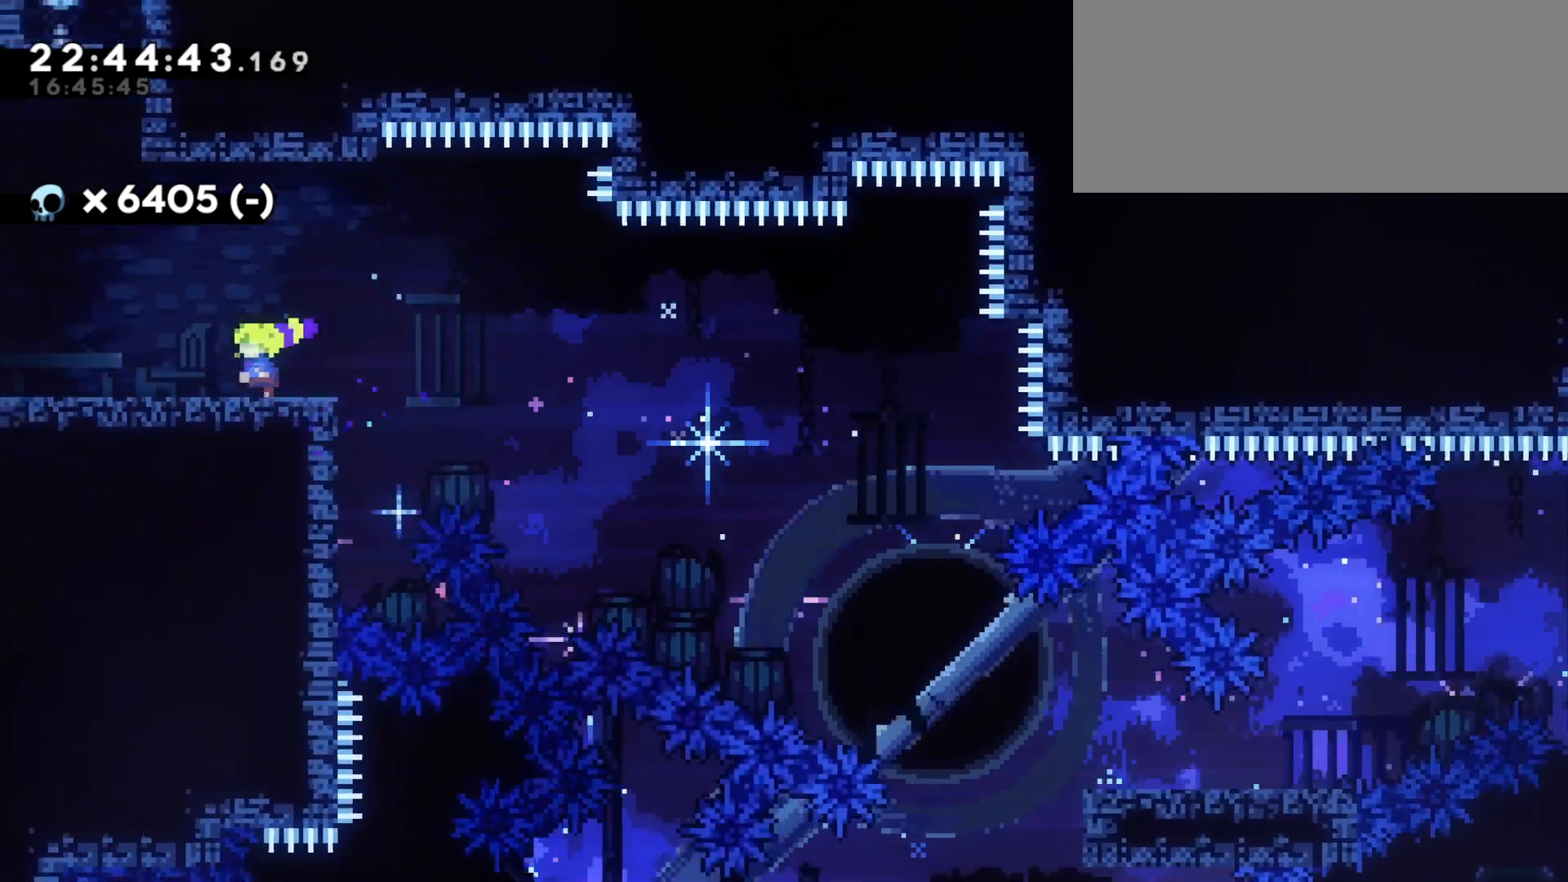
{"keys": ["s"], "events": [[217, "a", "up"], [233, "s", "down"], [333, "dash", "down"], [467, "dash", "up"]]}
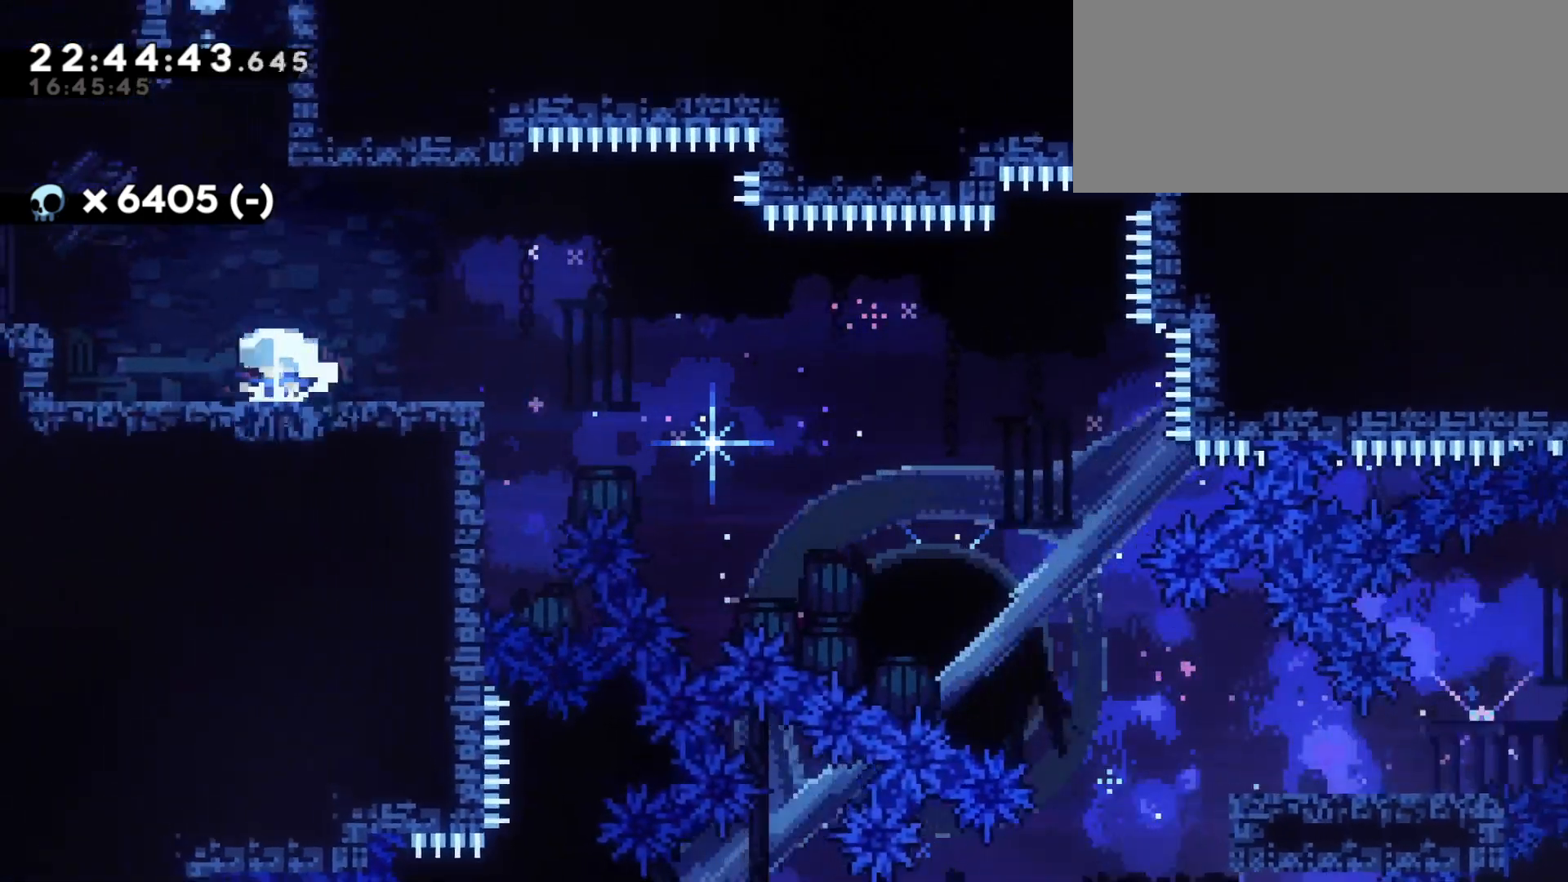
{"keys": [], "events": [[33, "s", "up"], [200, "d", "down"], [283, "d", "up"]]}
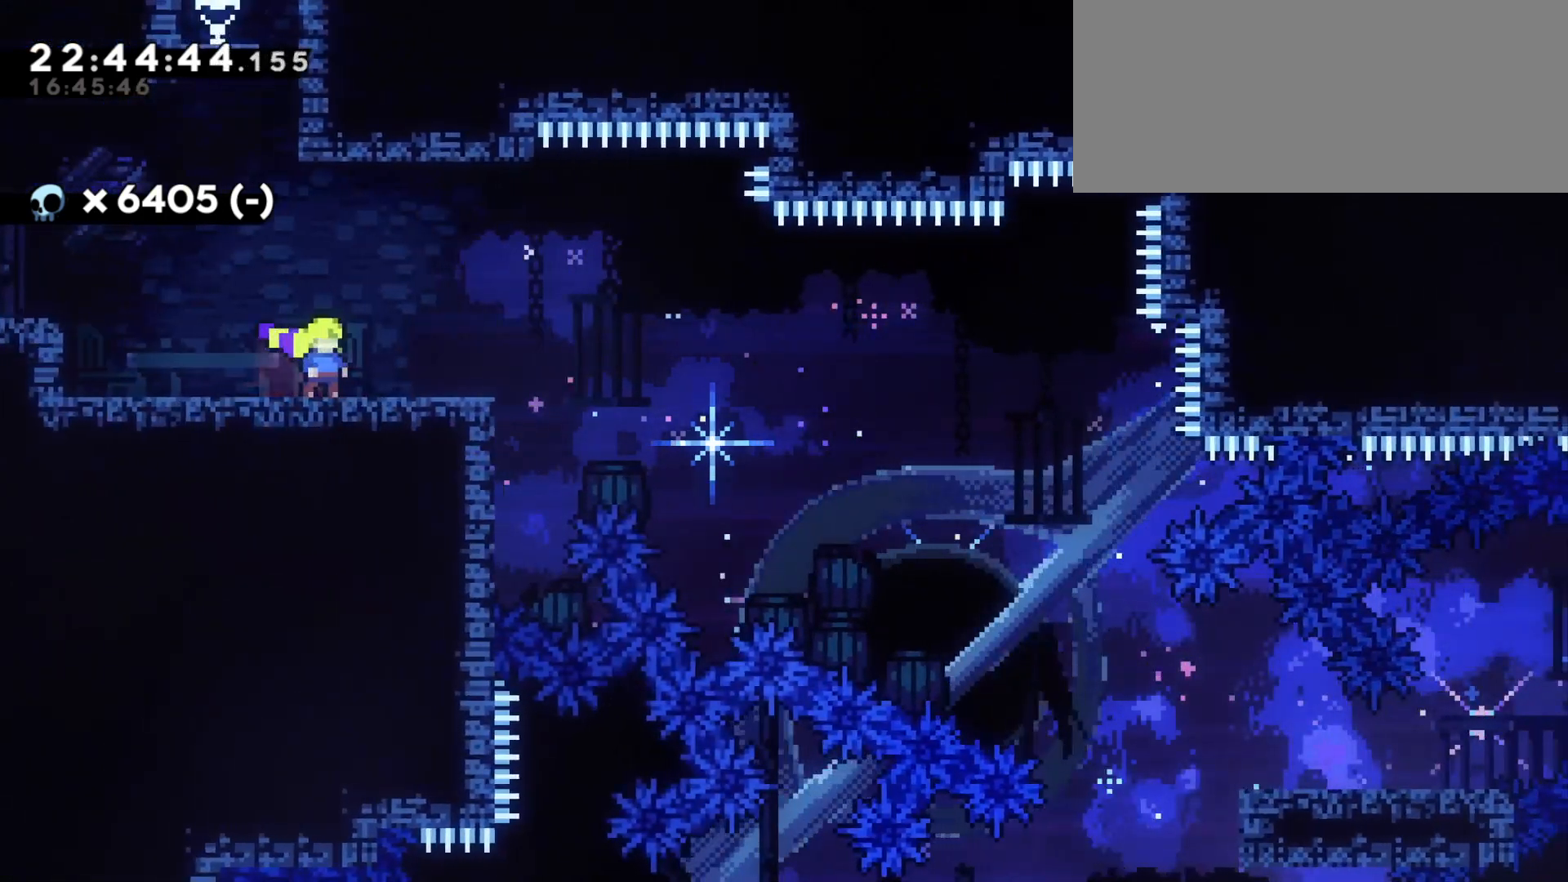
{"keys": [], "events": [[50, "d", "down"], [150, "d", "up"]]}
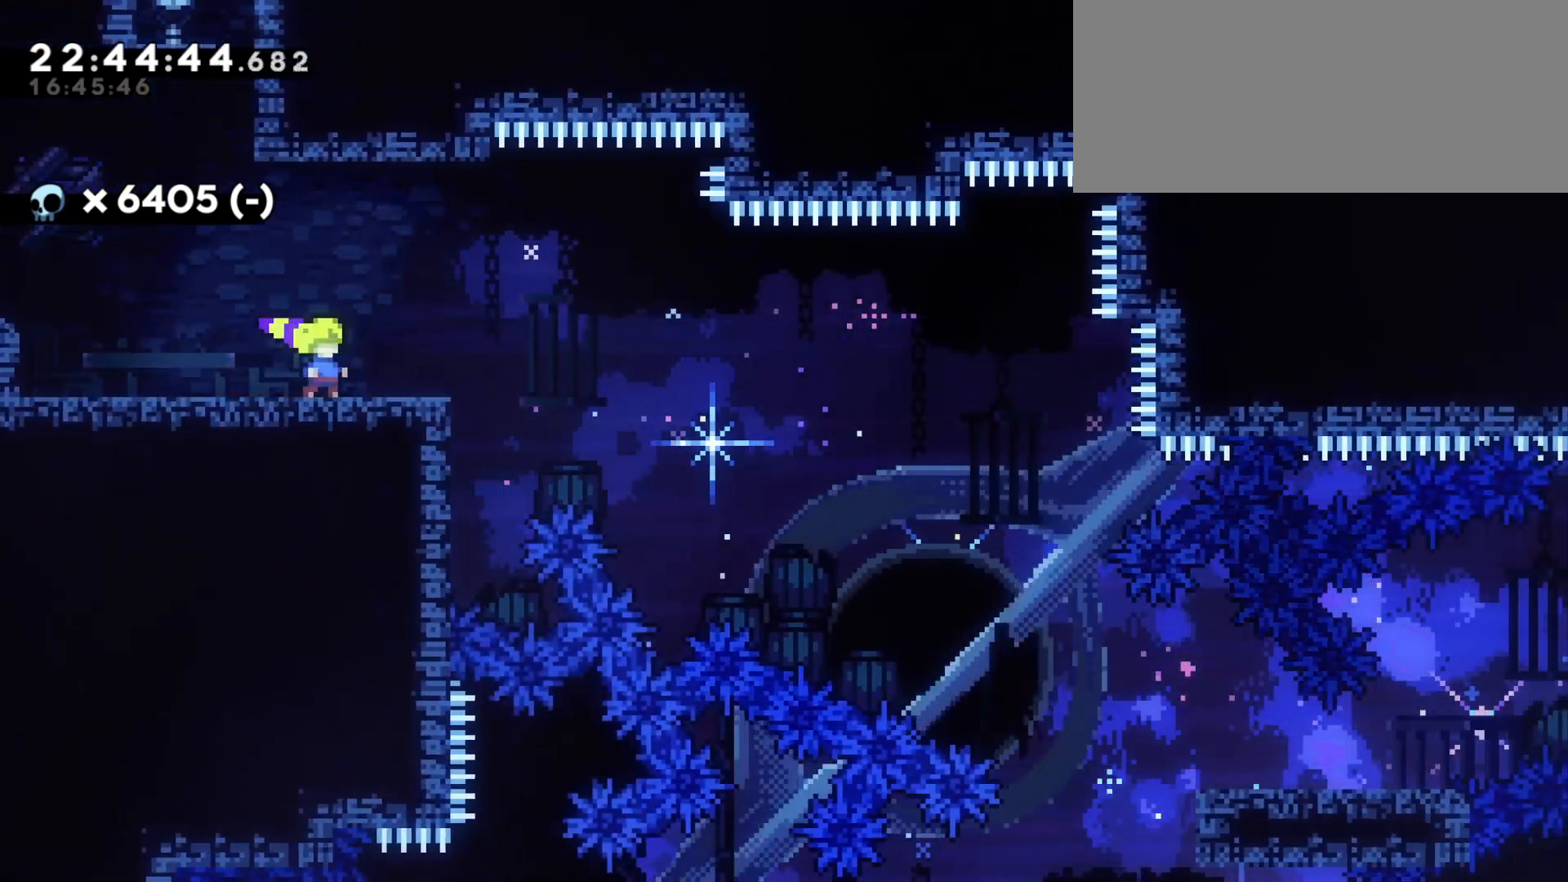
{"keys": ["d", "s"], "events": [[250, "s", "down"], [283, "d", "down"]]}
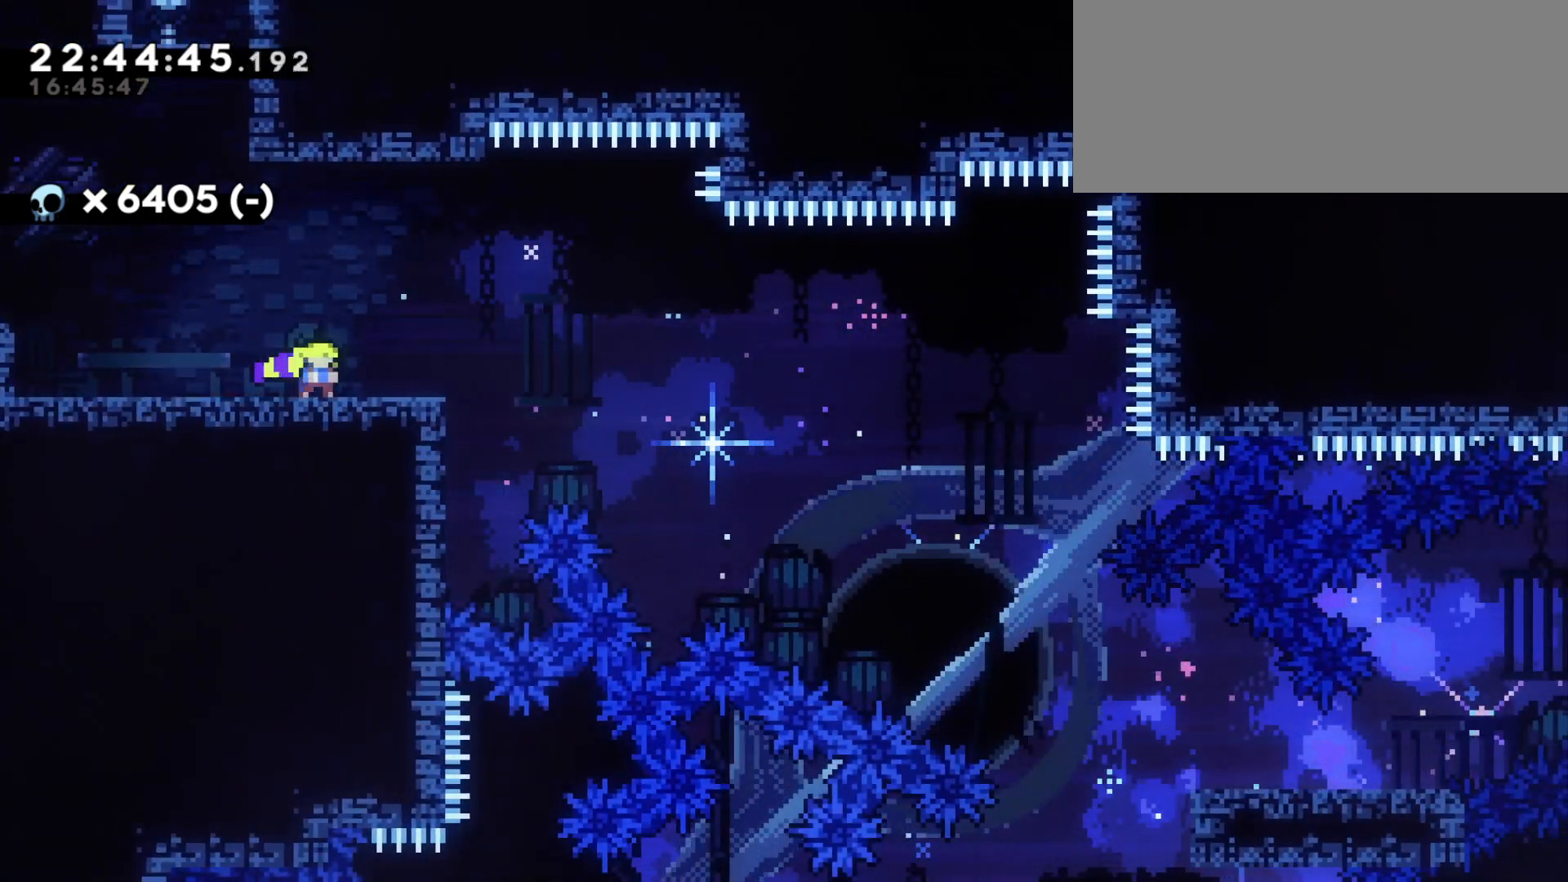
{"keys": ["d", "dash", "s"], "events": [[133, "dash", "down"], [317, "dash", "up"], [317, "jump", "down"], [383, "dash", "down"], [450, "jump", "up"]]}
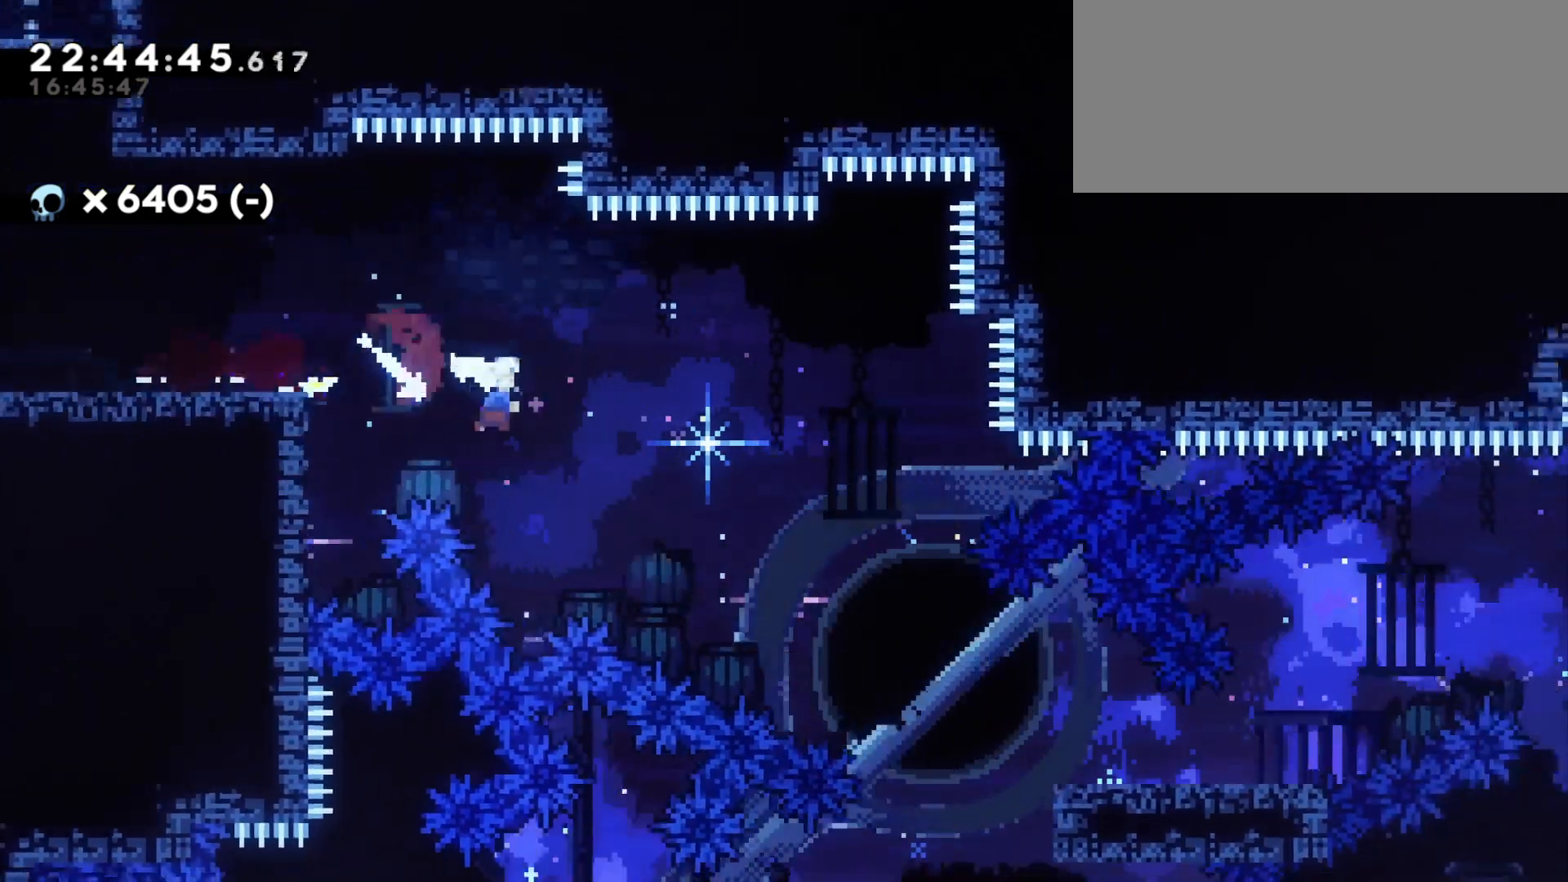
{"keys": ["d", "s"], "events": [[33, "dash", "up"], [100, "dash", "down"], [317, "dash", "up"], [383, "dash", "down"], [467, "dash", "up"]]}
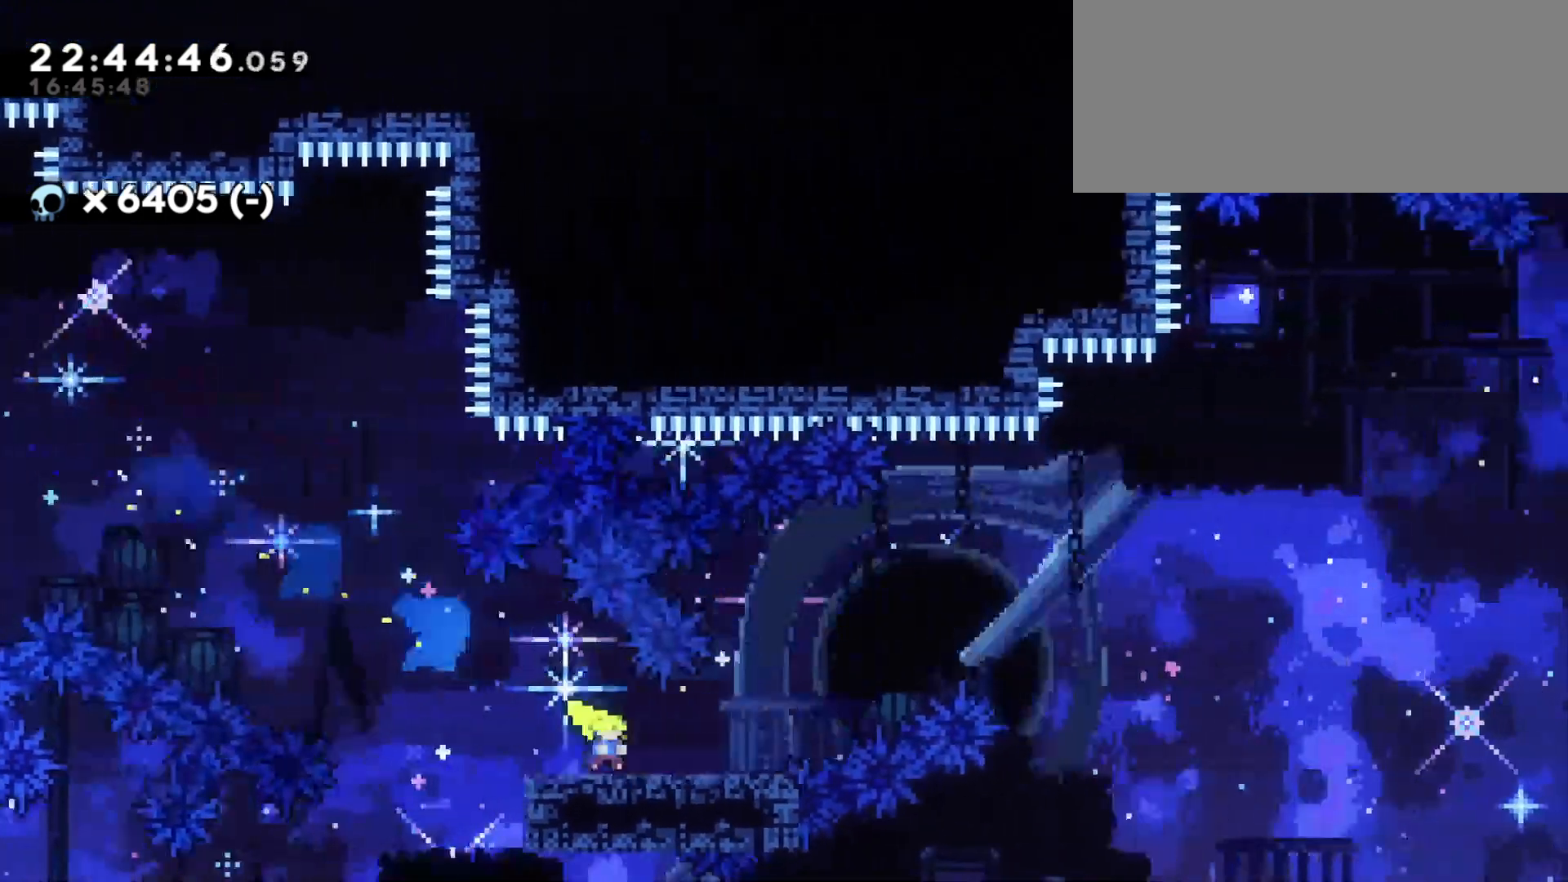
{"keys": ["d"], "events": [[17, "s", "up"], [83, "jump", "down"], [450, "d", "up"], [467, "d", "down"], [467, "jump", "up"]]}
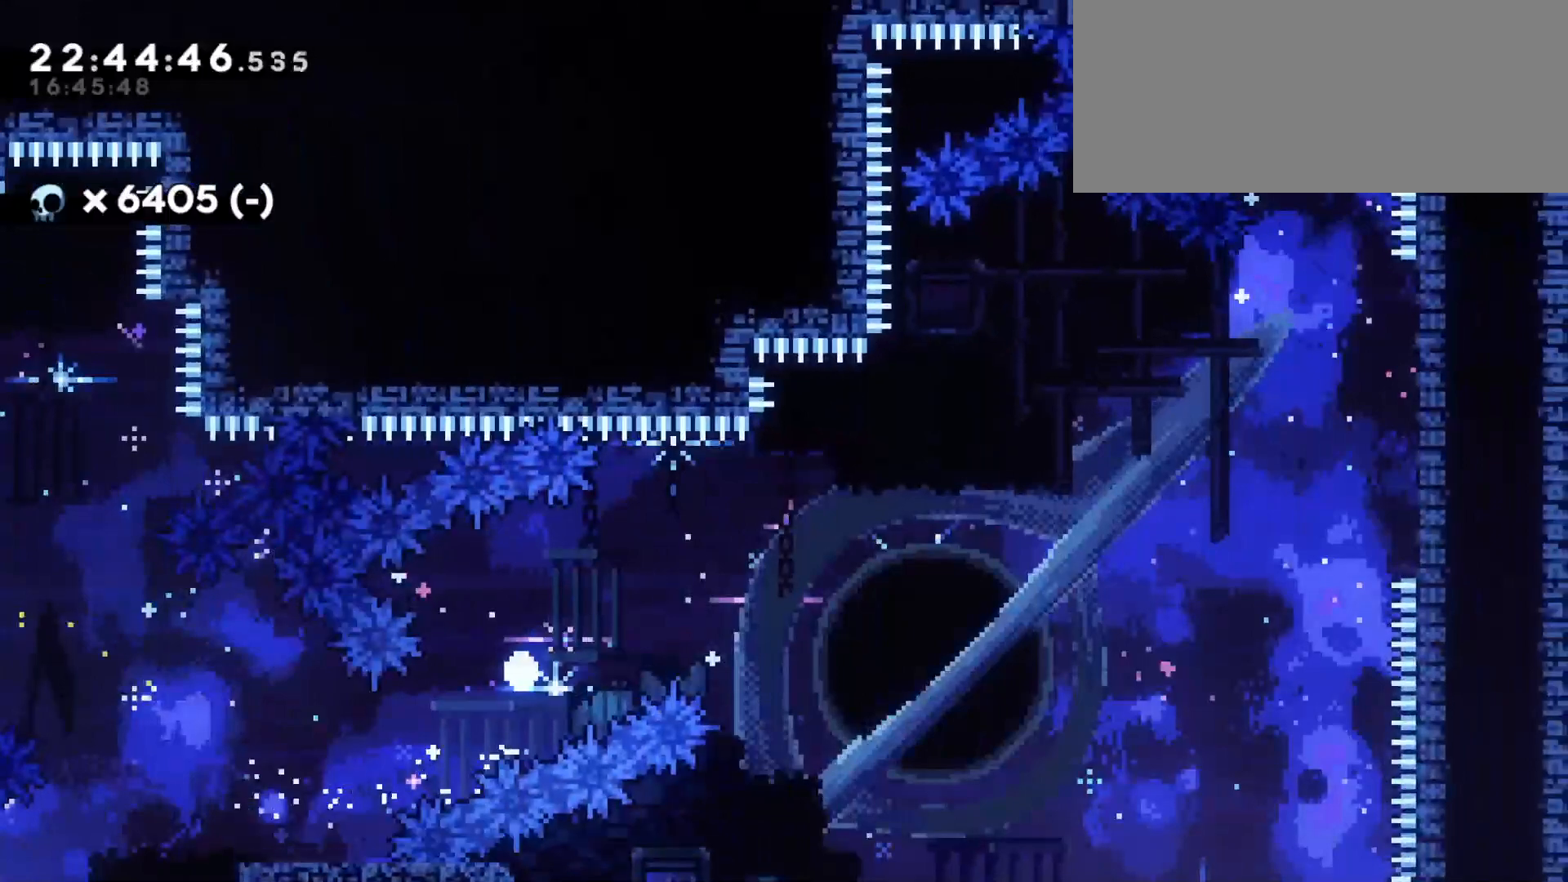
{"keys": [], "events": [[83, "d", "up"]]}
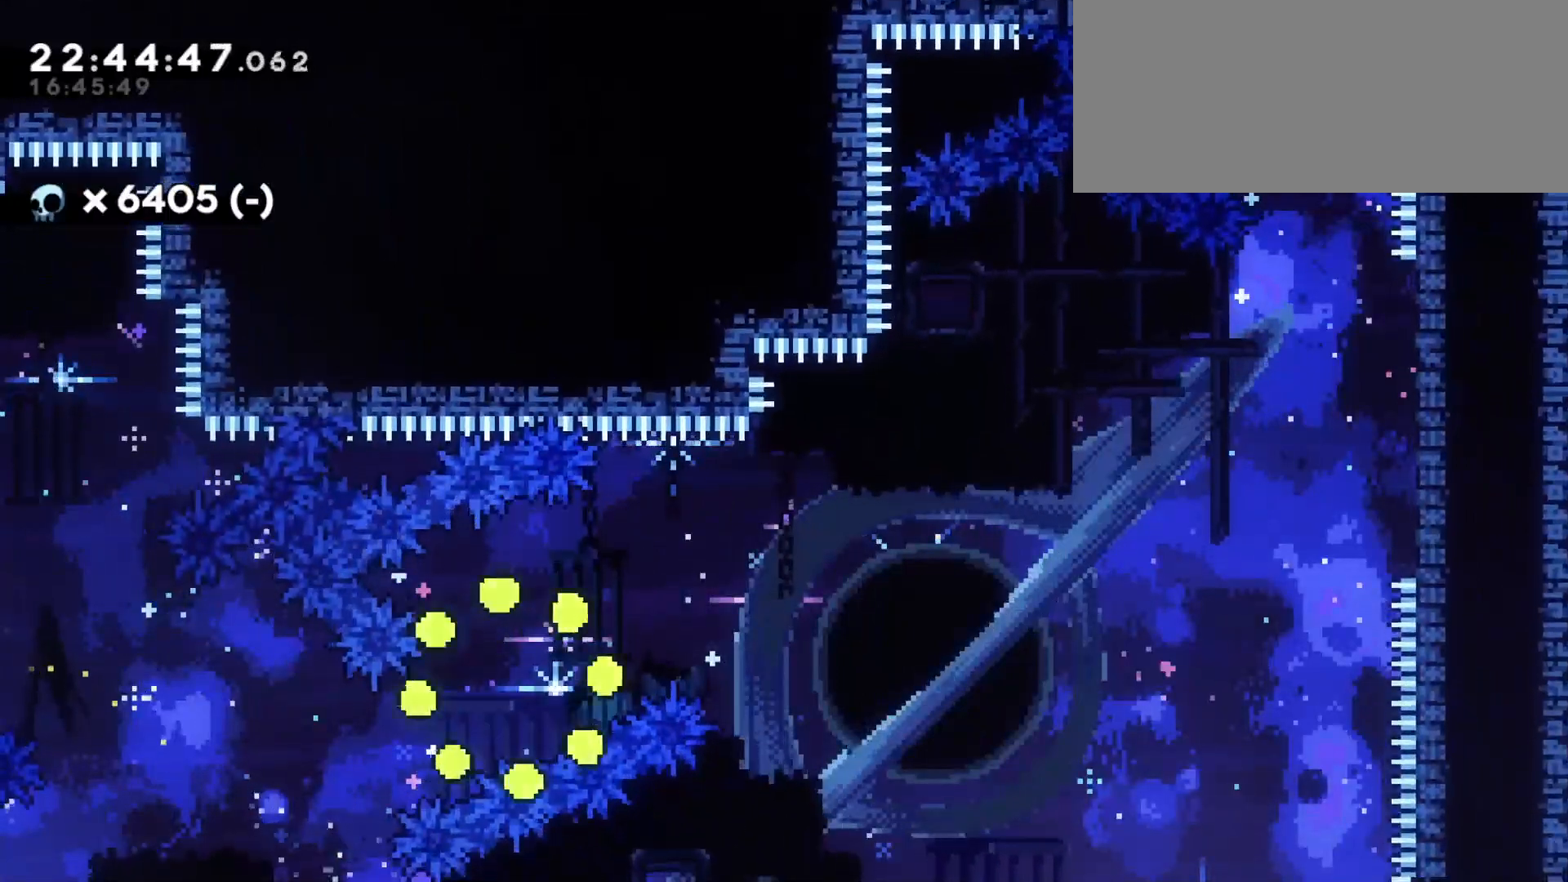
{"keys": [], "events": []}
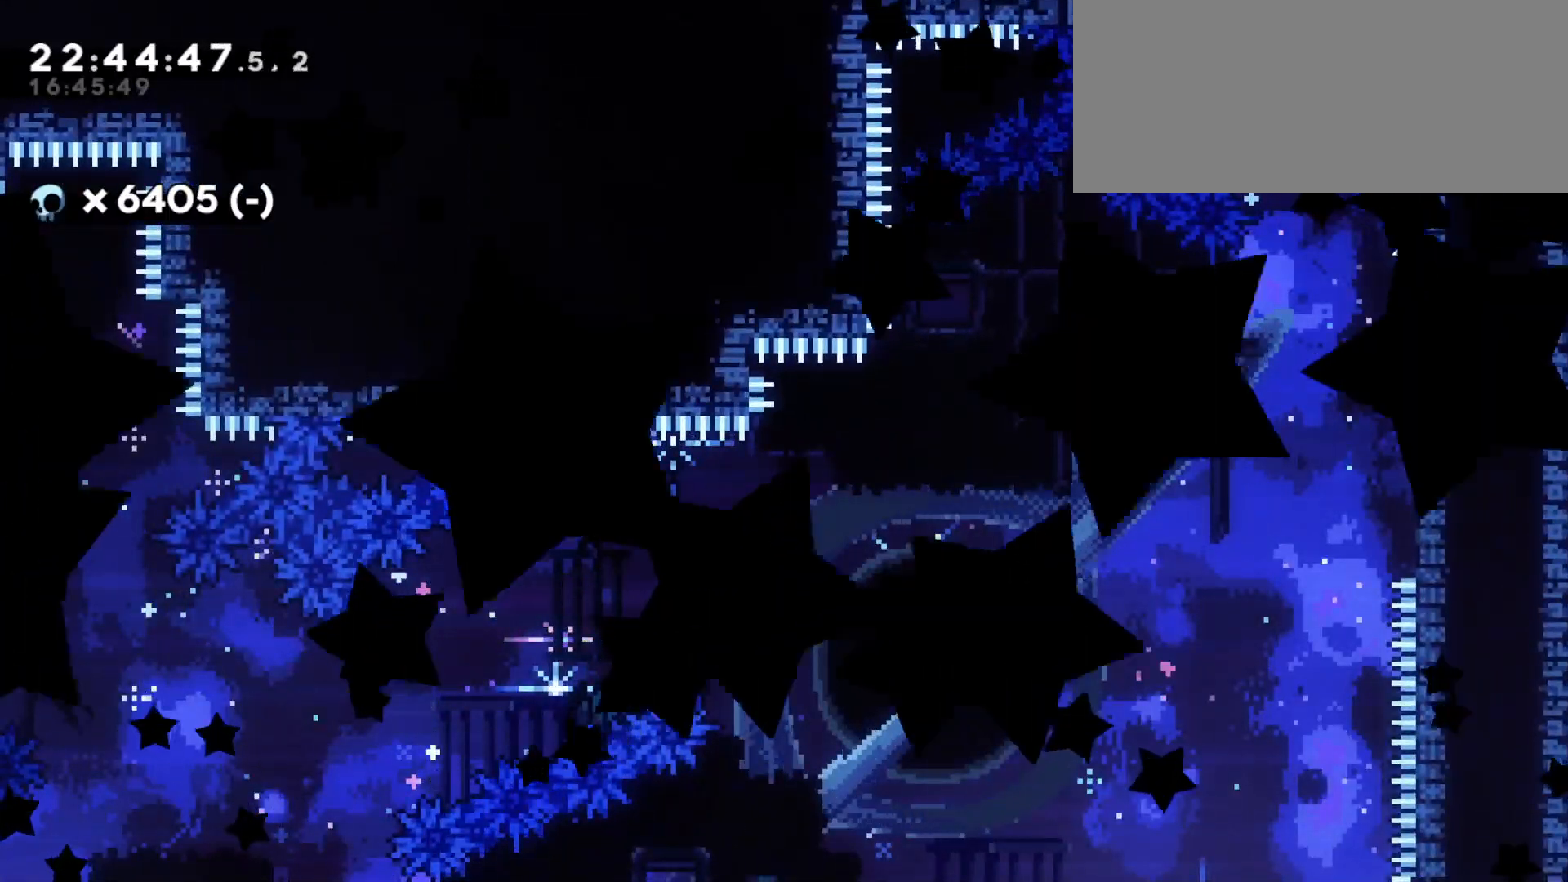
{"keys": [], "events": []}
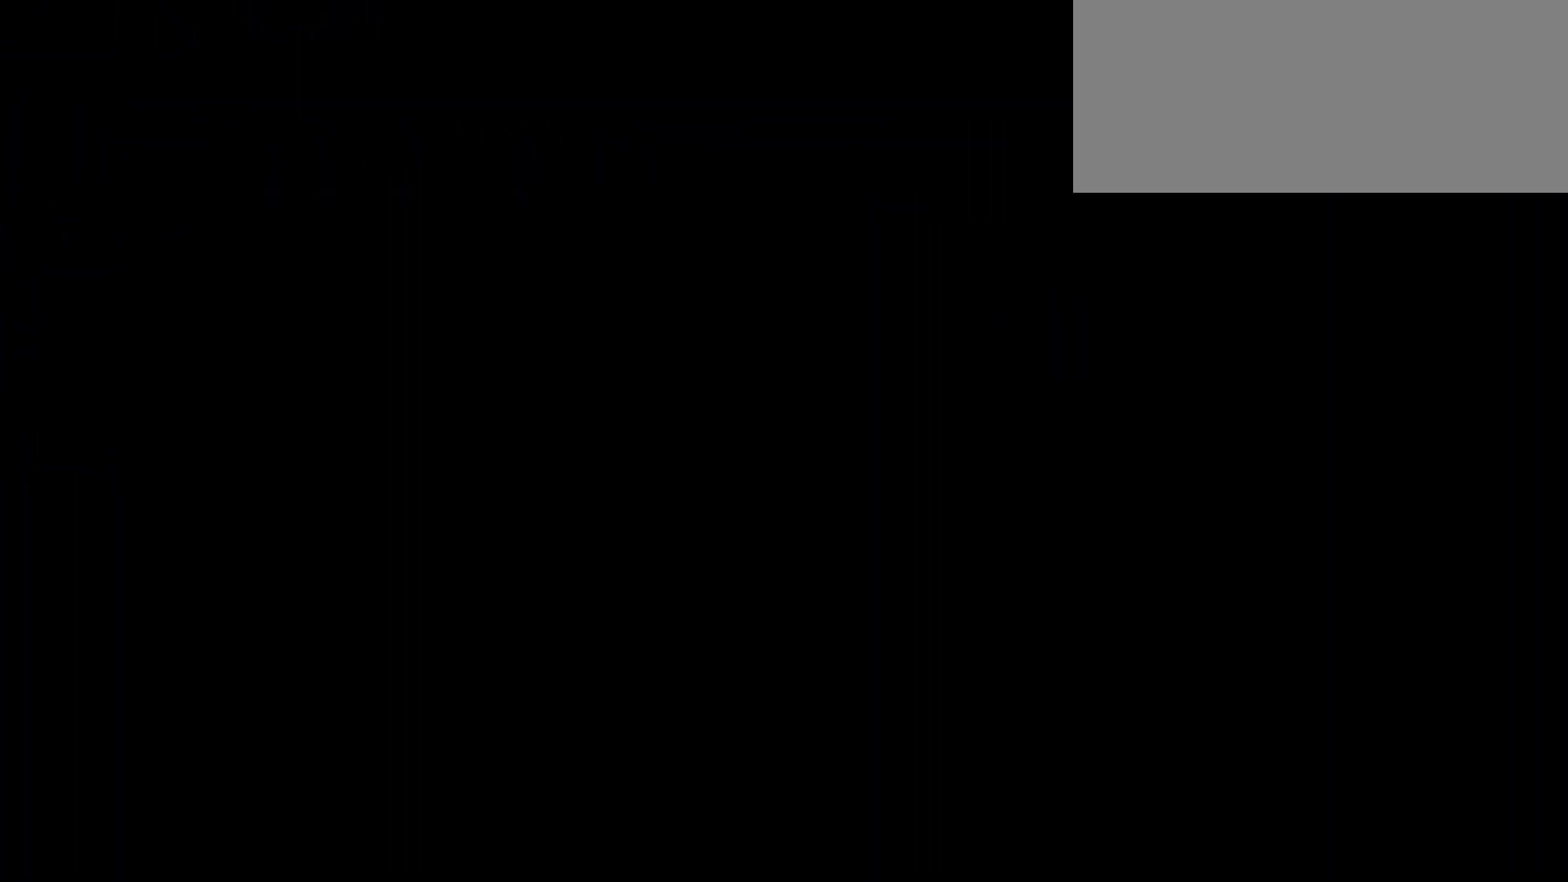
{"keys": [], "events": []}
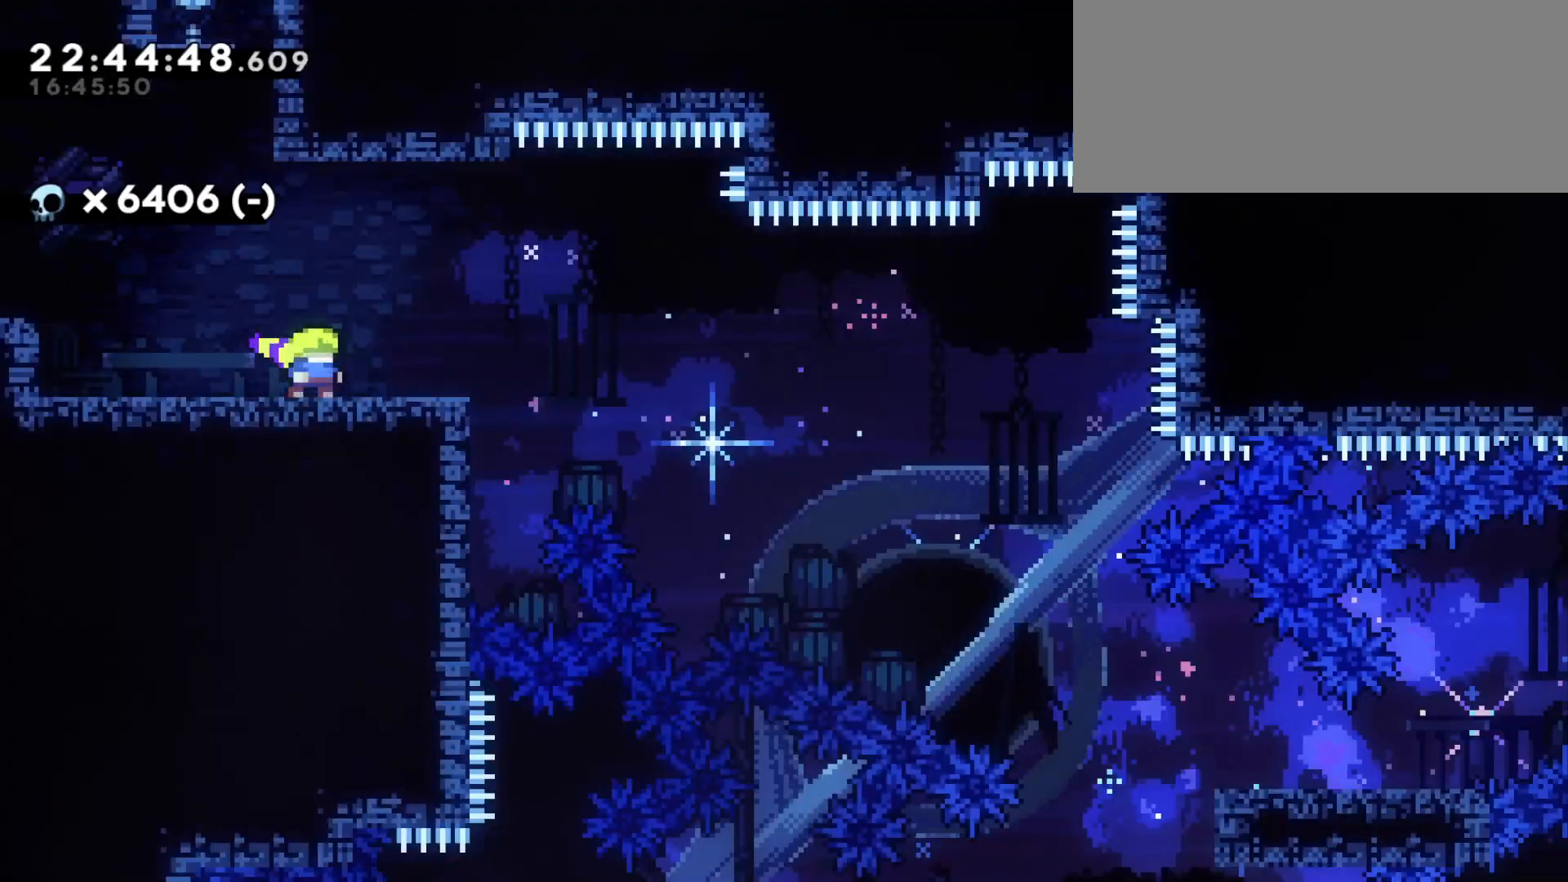
{"keys": [], "events": []}
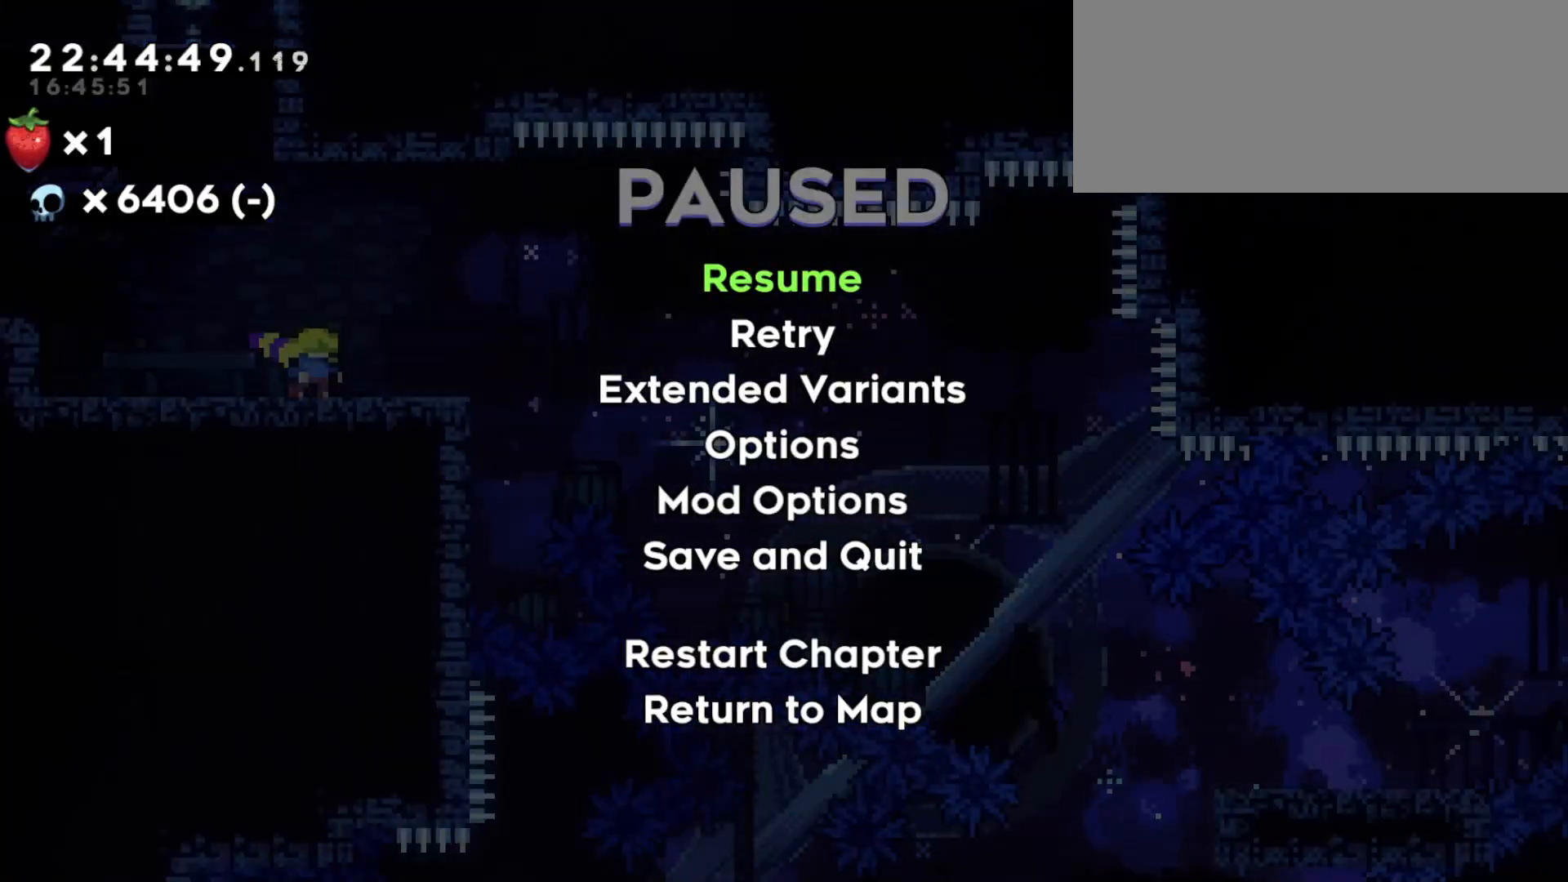
{"keys": ["s"], "events": [[117, "s", "down"], [233, "s", "up"], [267, "s", "down"], [383, "s", "up"], [417, "s", "down"]]}
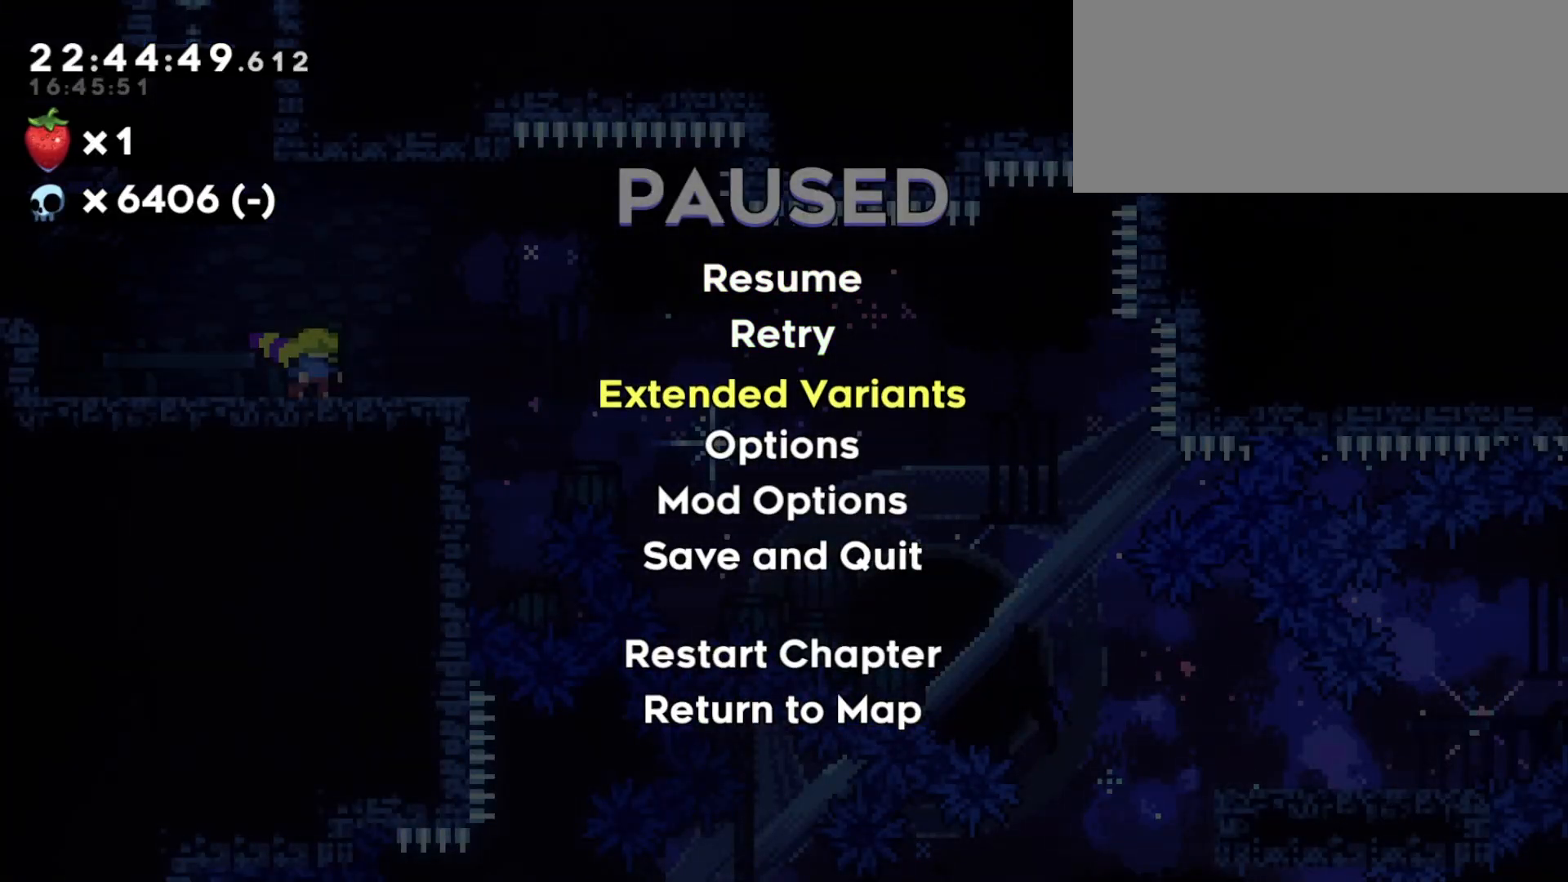
{"keys": [], "events": [[17, "s", "up"], [67, "s", "down"], [167, "s", "up"]]}
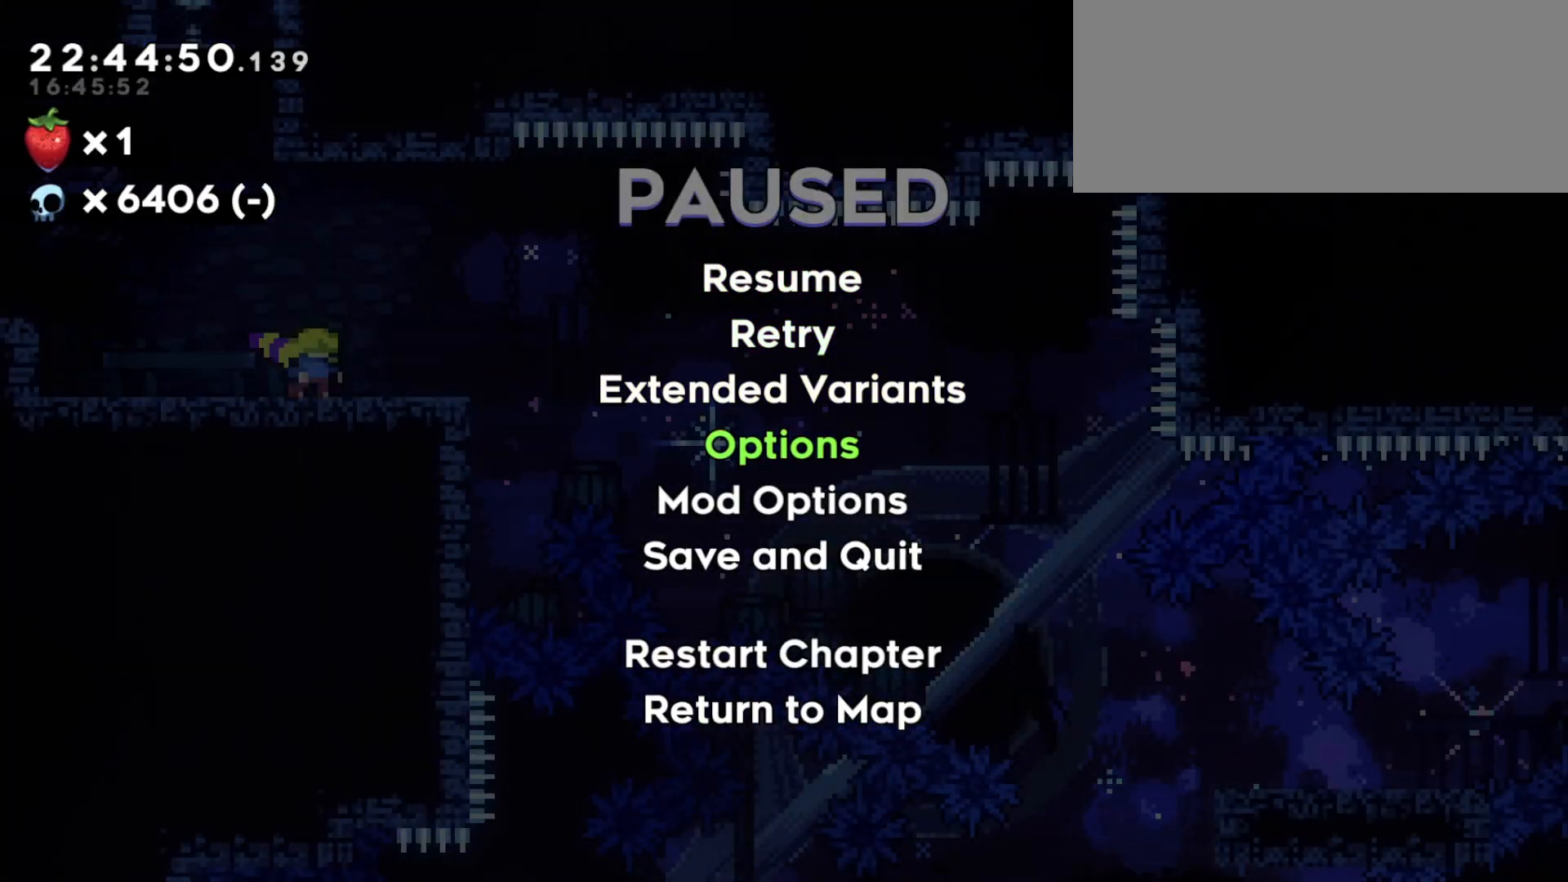
{"keys": [], "events": [[67, "s", "down"], [167, "s", "up"]]}